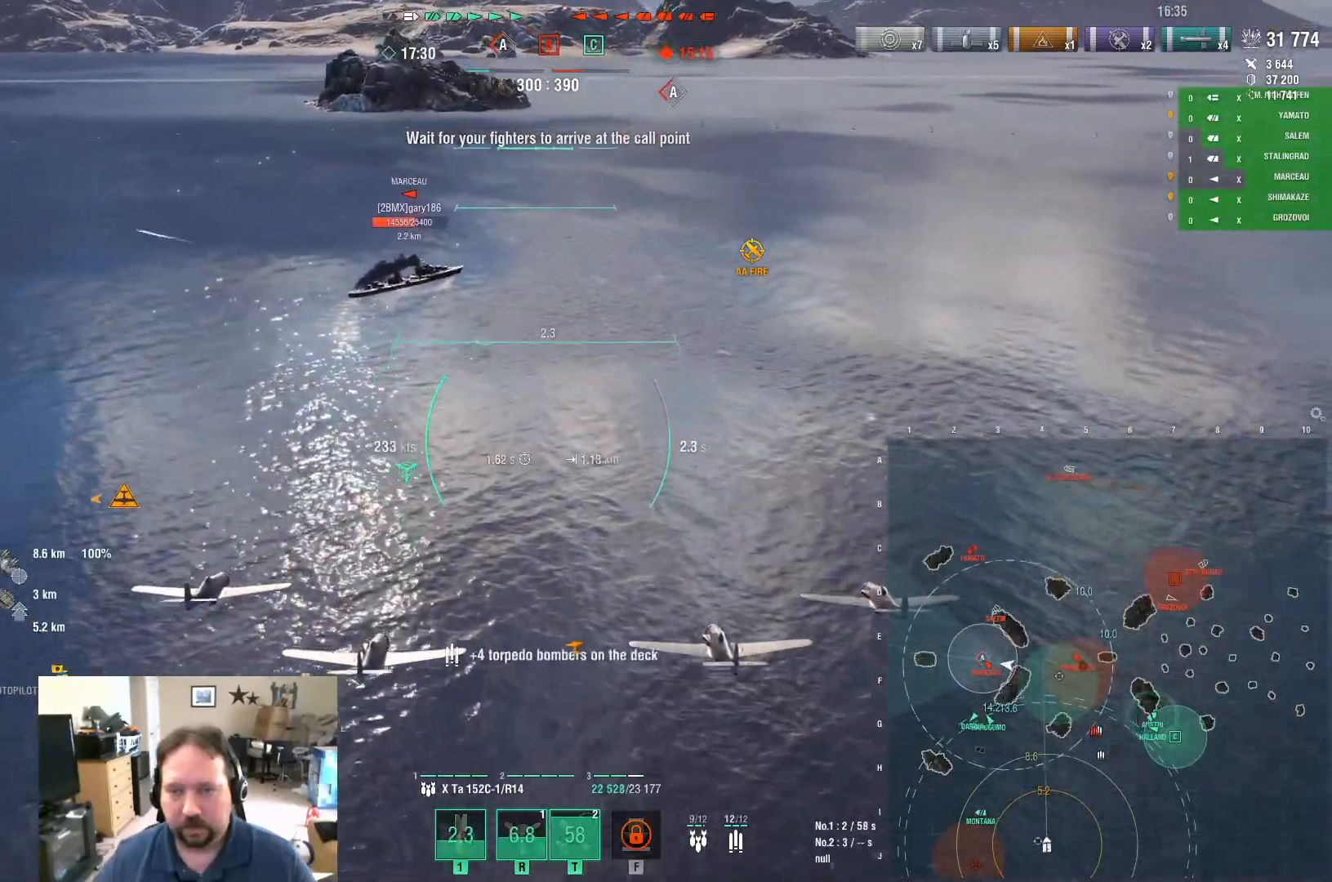
Gameplay with keyboard and mouse; each line is a JSON object with the keys and mouse buttons held at the frame after it. "events" lists presses ("down") and releases ("up") of "1", "2", "3", "4", "5", "a", "alt", "c", "caps_lock", "ctrl", "d", "e", "f", "g", "q", "r", "s", "shift", "space", "t", "tab", "v", "w", "x", "z", "mouse_left", "mouse_wheel" and "mouse_right" between this image and that frame as [ms after this image, input, new state], when the widget could be followed in between. "mouse_left", "mouse_wheel", "mouse_right" = the "left", "wheel", "right" buttons of the "mouse" list. No other keys are recorded. "wheel" means that the mouse wheel is clicked or scrolled. "mouse_move" is the direction in which the mouse moves at that frame (one of eight, or "still"), when it could be read.
{"keys": ["w"], "mouse": [], "mouse_move": "still", "events": []}
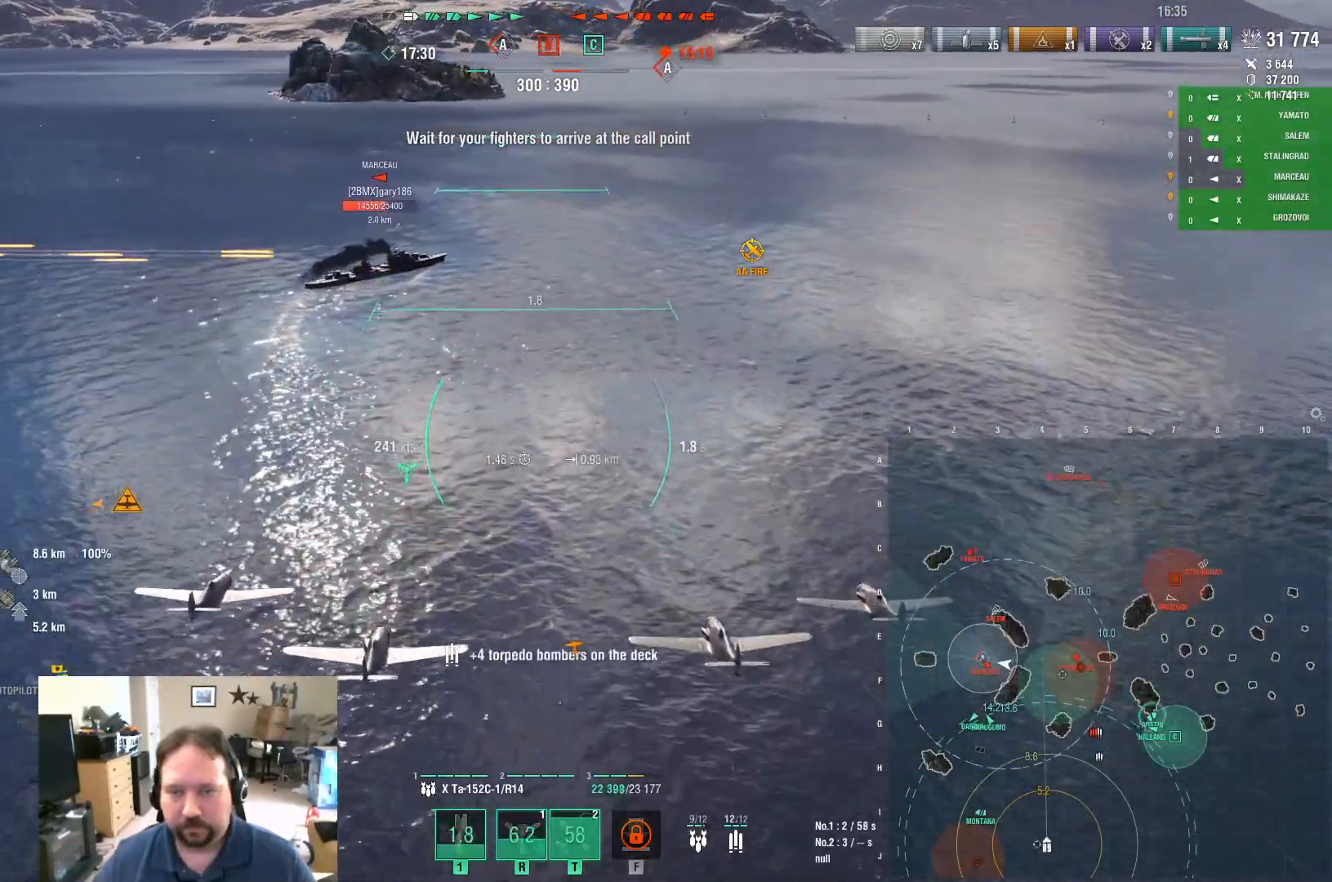
{"keys": ["w"], "mouse": [], "mouse_move": "still", "events": []}
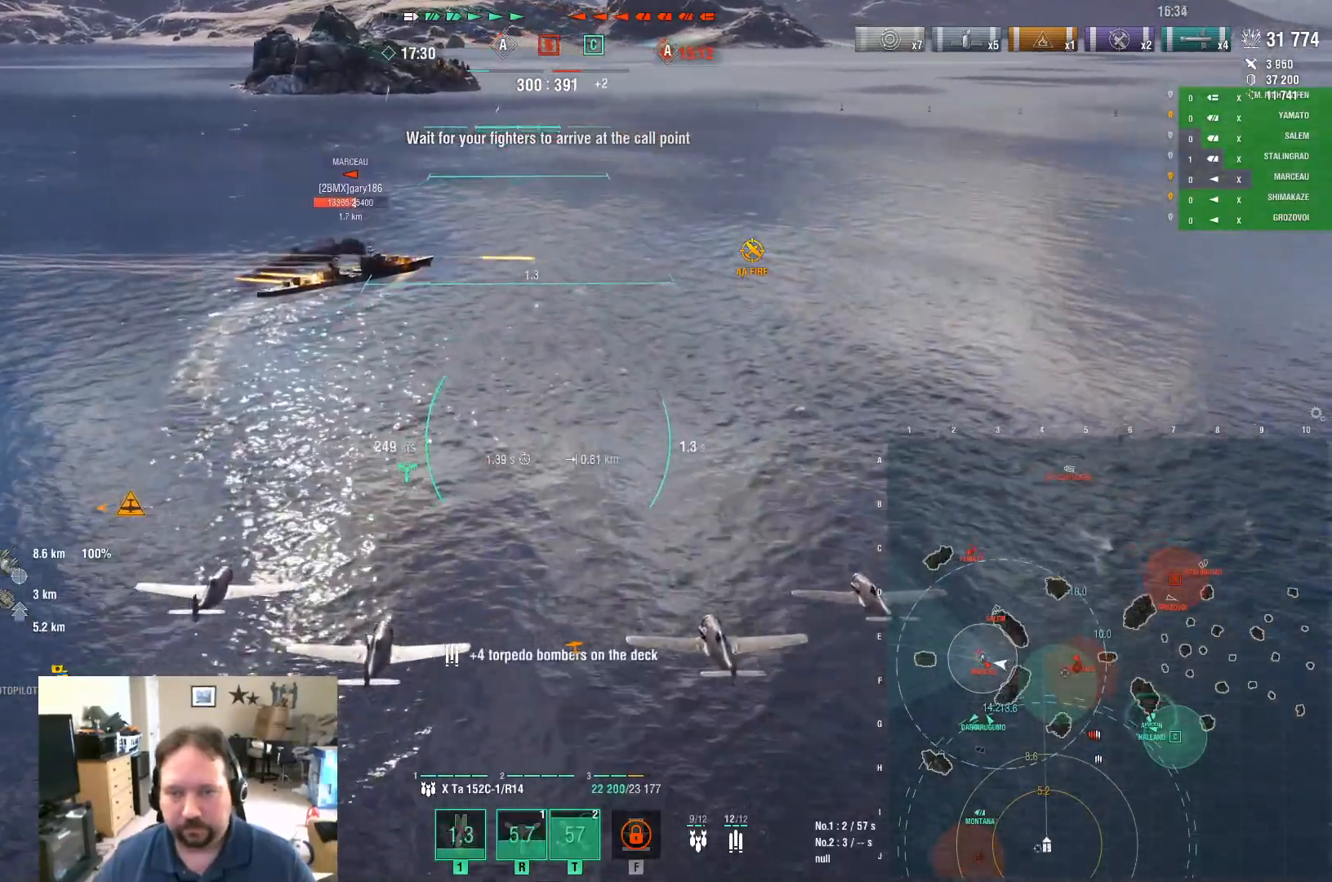
{"keys": ["w"], "mouse": [], "mouse_move": "still", "events": []}
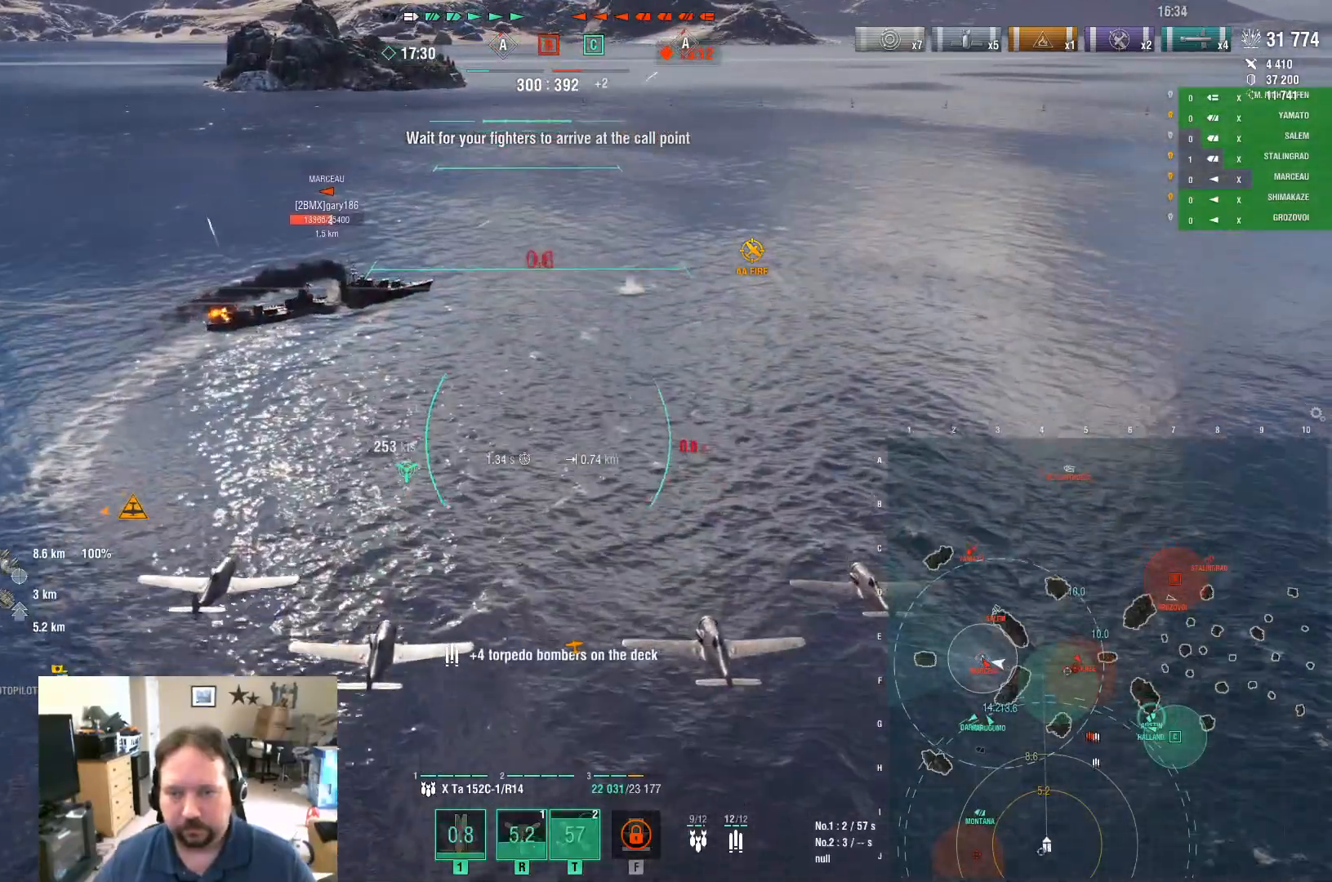
{"keys": ["a", "w"], "mouse": [], "mouse_move": "still", "events": [[66, "mouse_left", "down"], [200, "mouse_left", "up"], [300, "a", "down"]]}
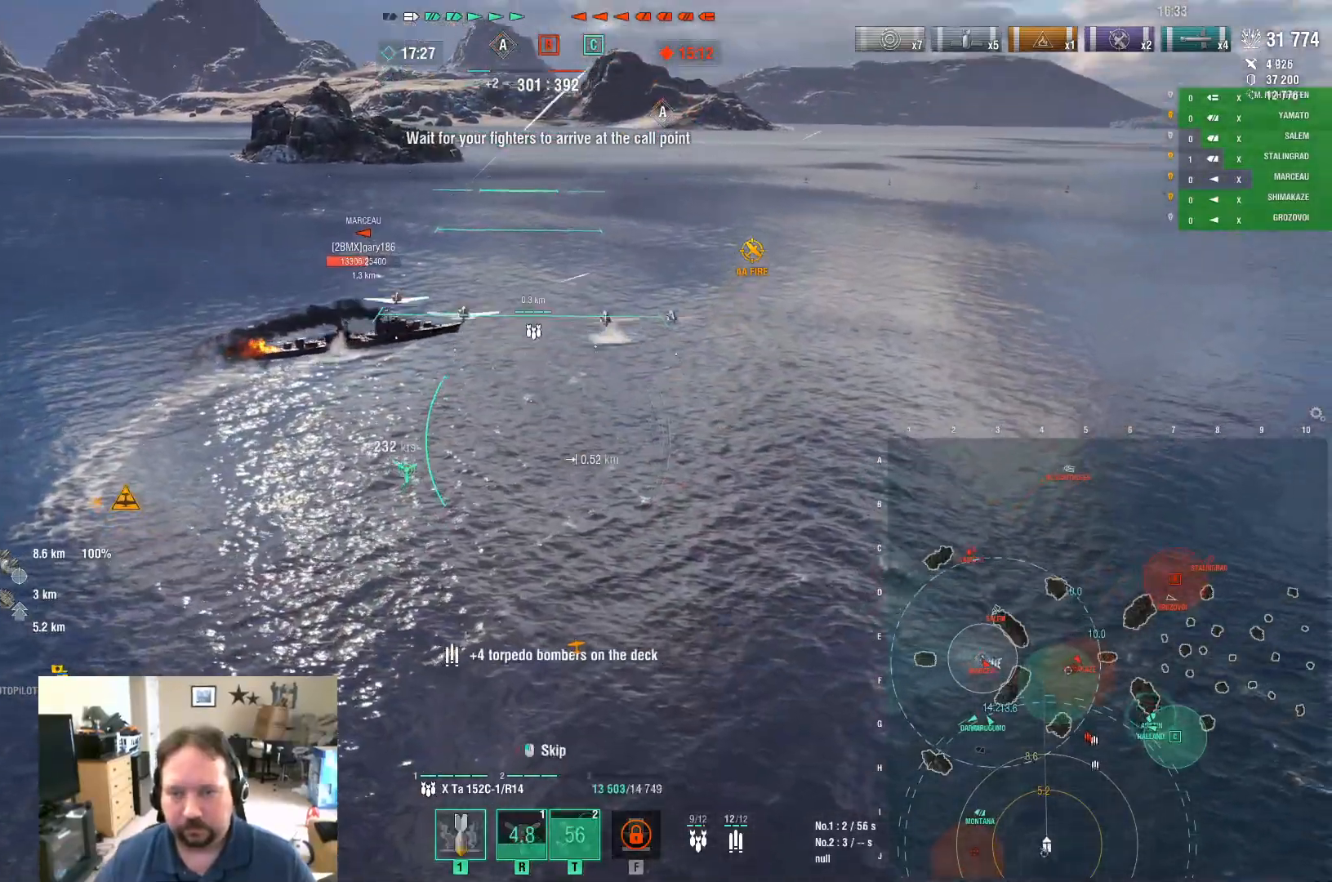
{"keys": ["a"], "mouse": [], "mouse_move": "still", "events": [[134, "w", "up"]]}
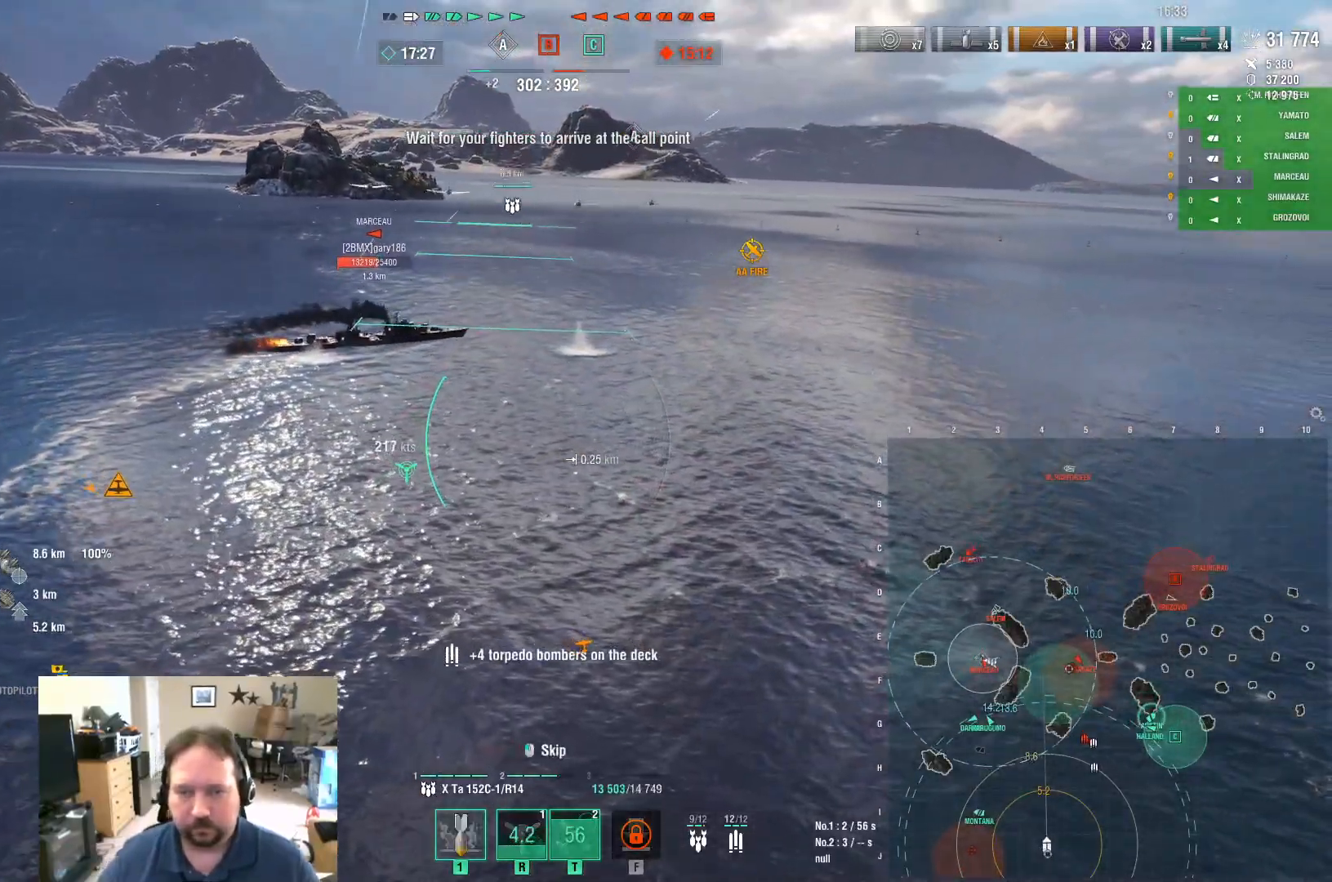
{"keys": ["a"], "mouse": [], "mouse_move": "still", "events": []}
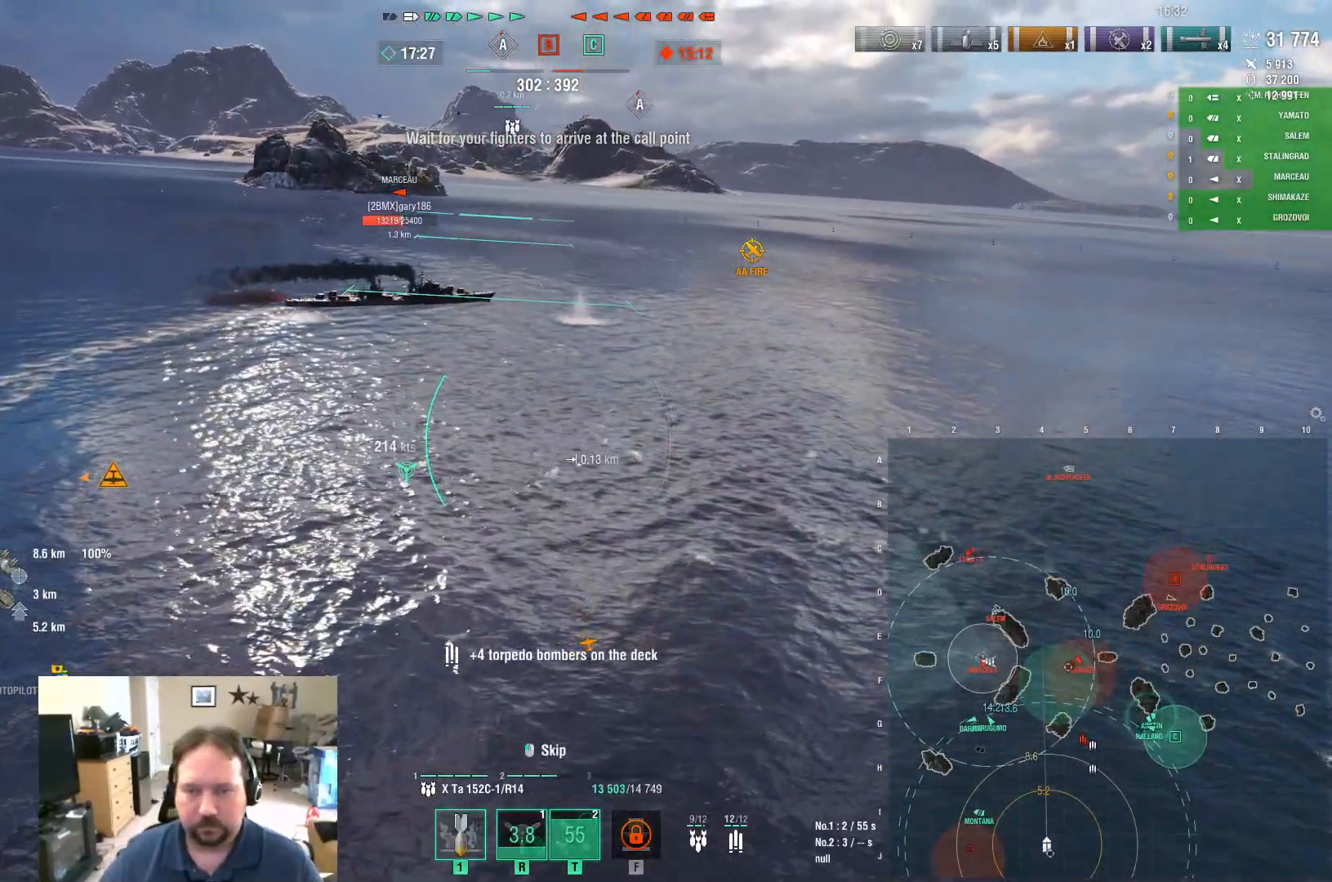
{"keys": ["a", "w"], "mouse": [], "mouse_move": "still", "events": [[17, "w", "down"]]}
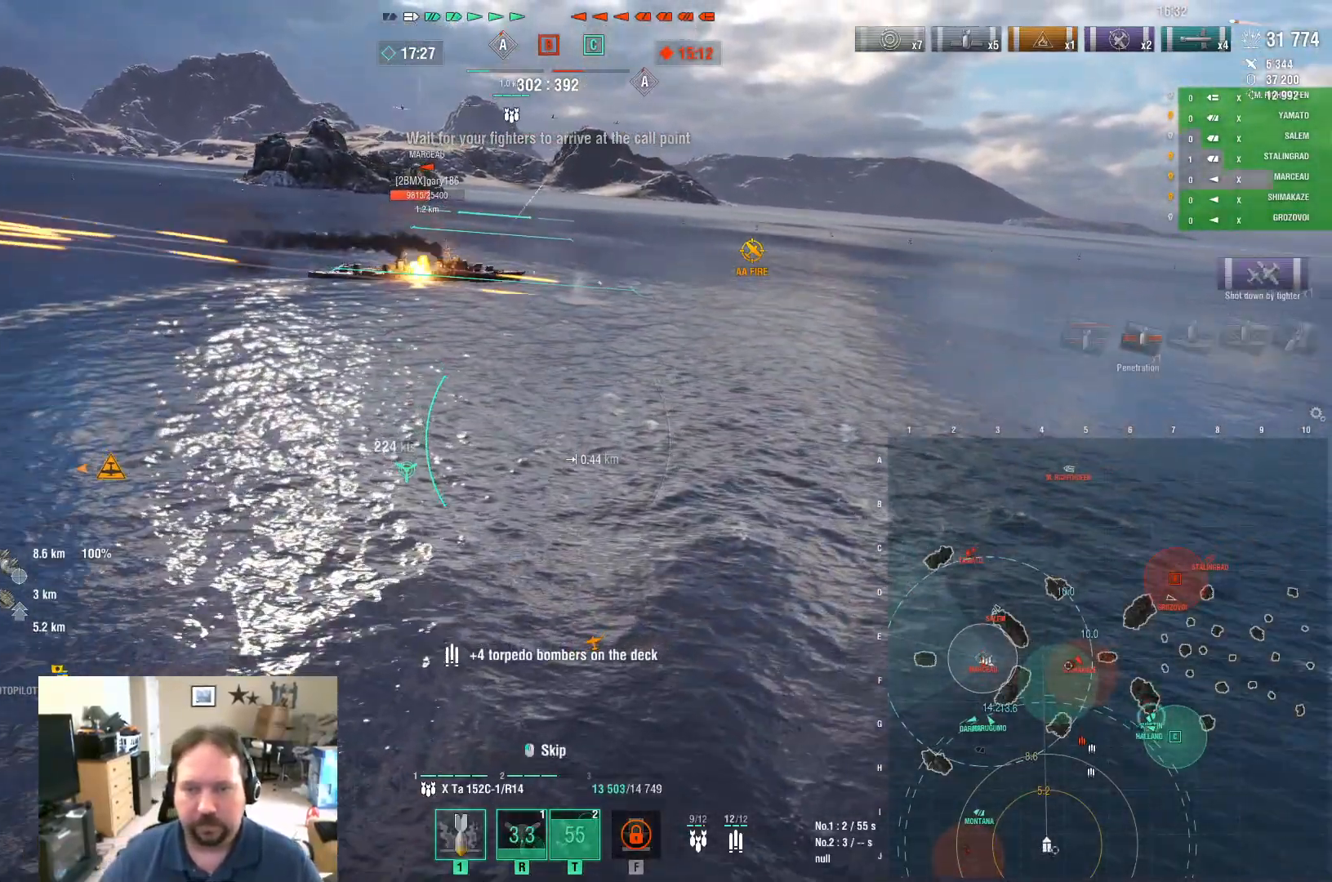
{"keys": ["w"], "mouse": [], "mouse_move": "still", "events": [[417, "a", "up"]]}
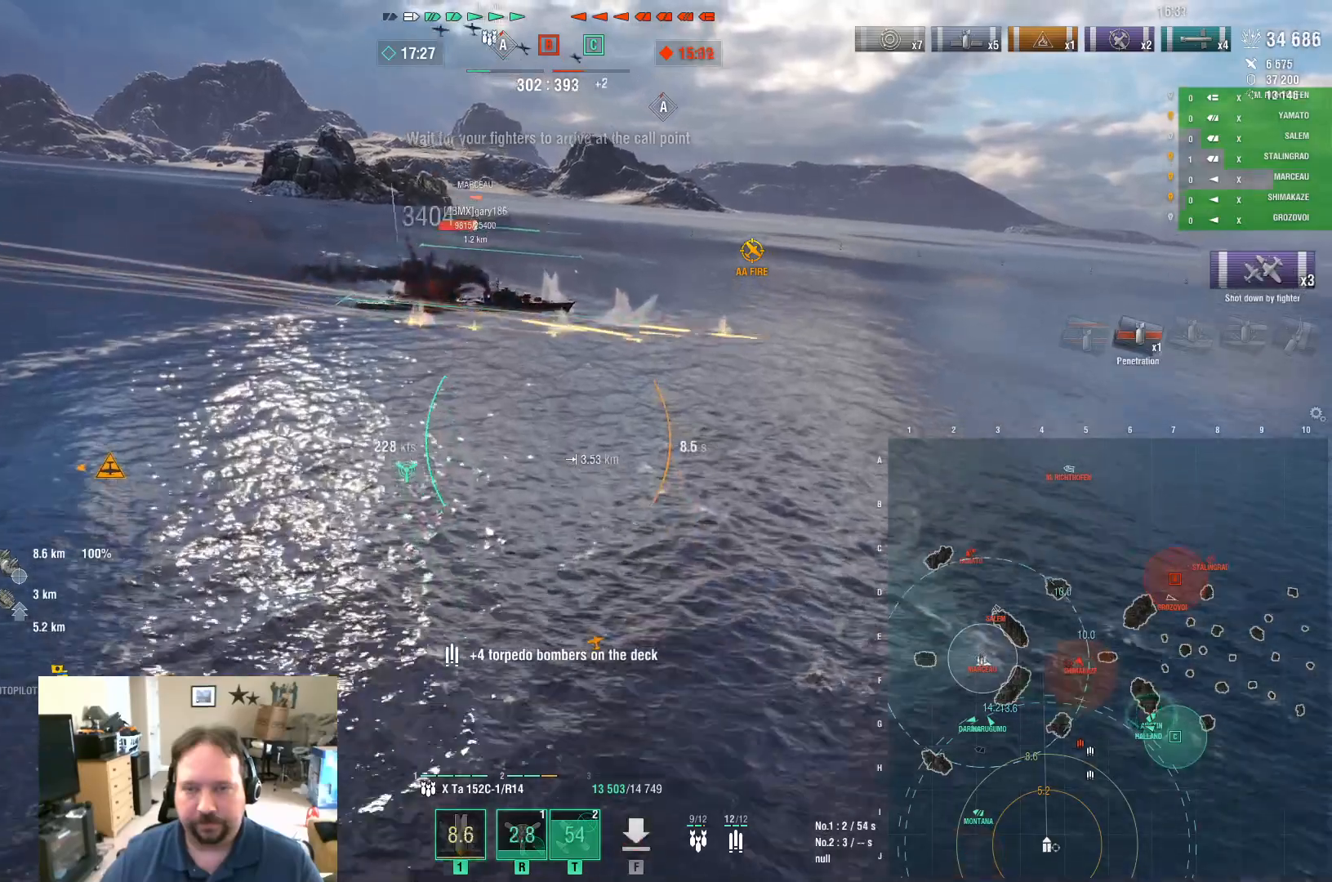
{"keys": ["d", "w"], "mouse": [], "mouse_move": "right", "events": [[234, "d", "down"]]}
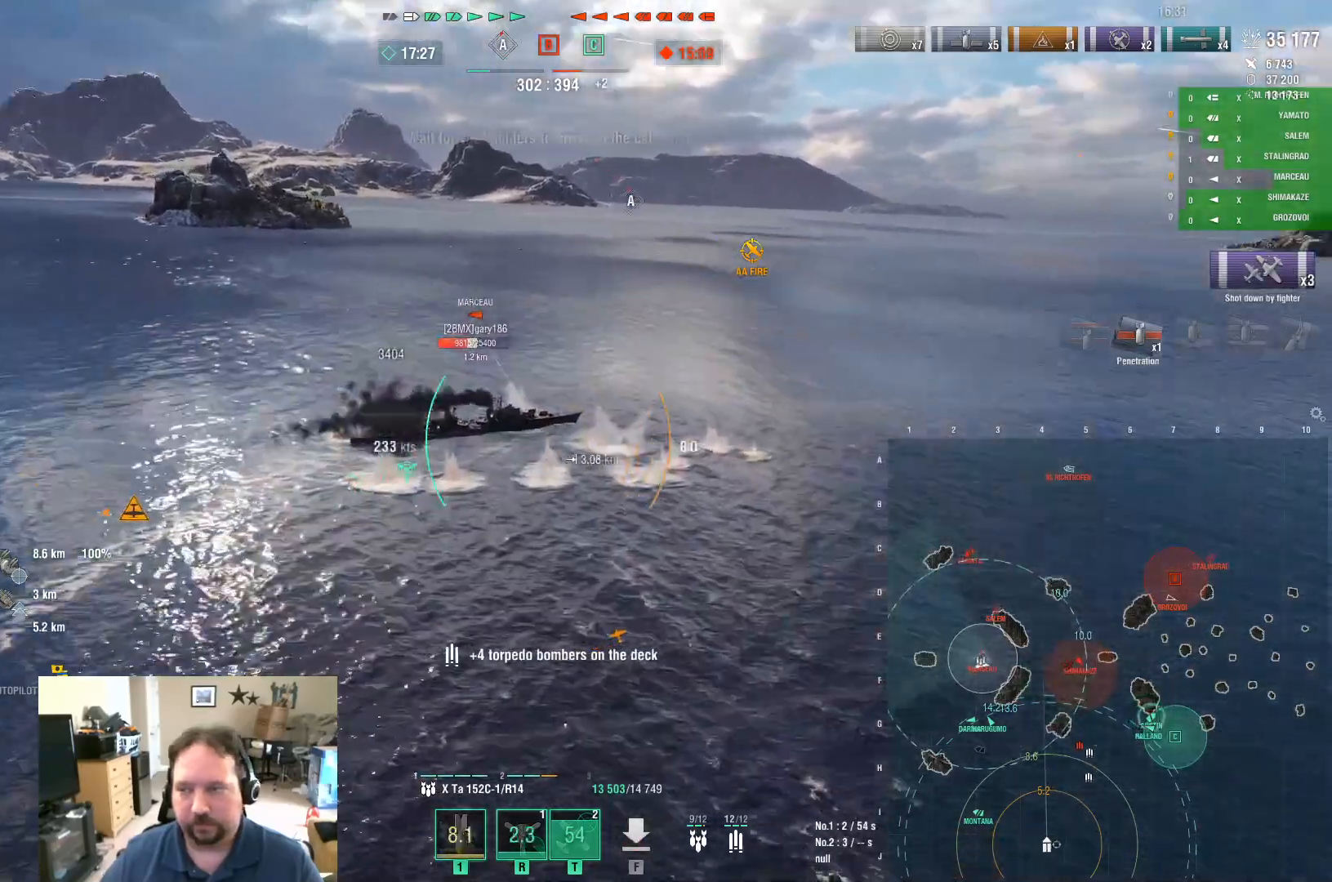
{"keys": ["d", "w"], "mouse": [], "mouse_move": "still", "events": []}
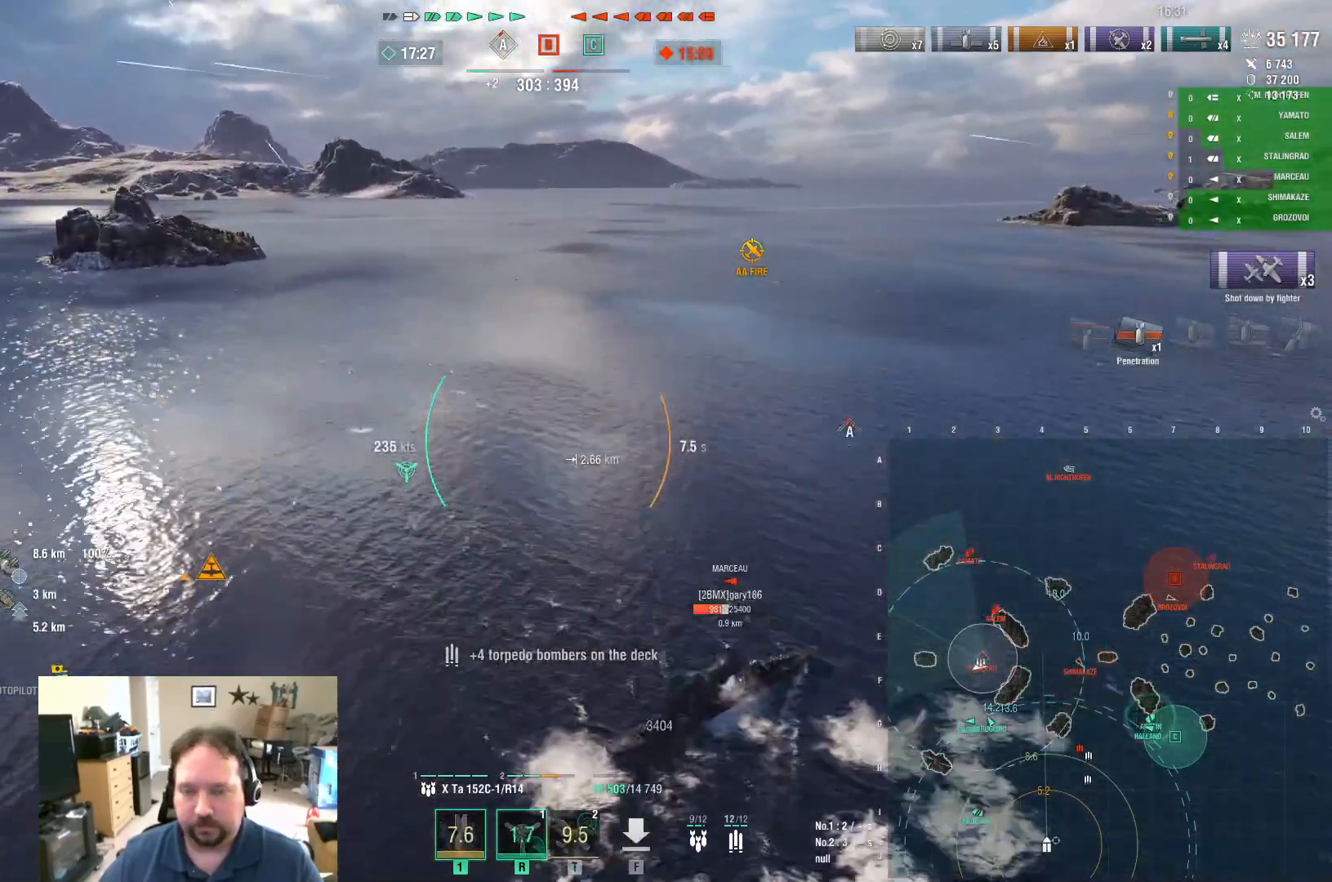
{"keys": ["w"], "mouse": [], "mouse_move": "right", "events": [[267, "d", "up"]]}
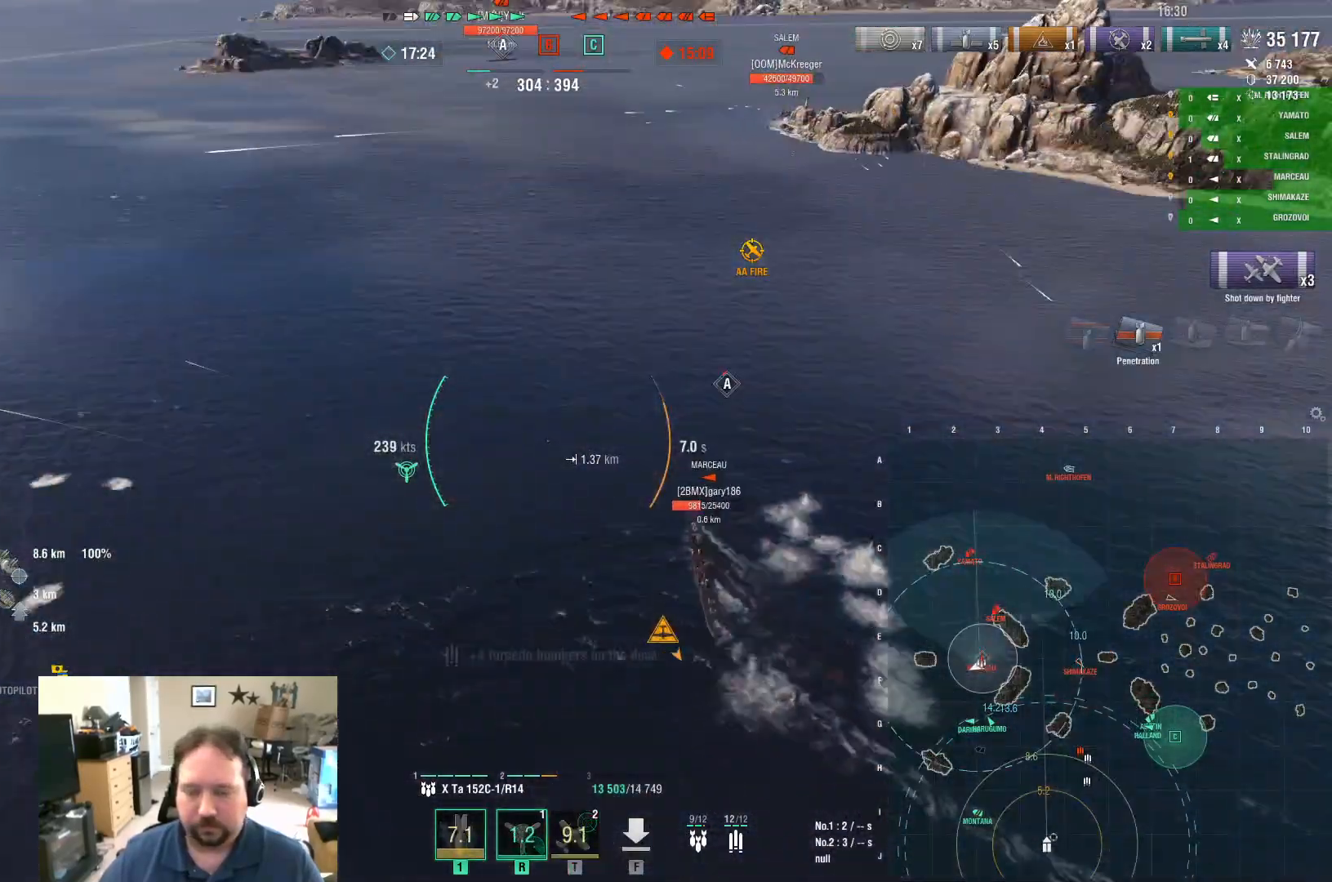
{"keys": ["w"], "mouse": [], "mouse_move": "right", "events": []}
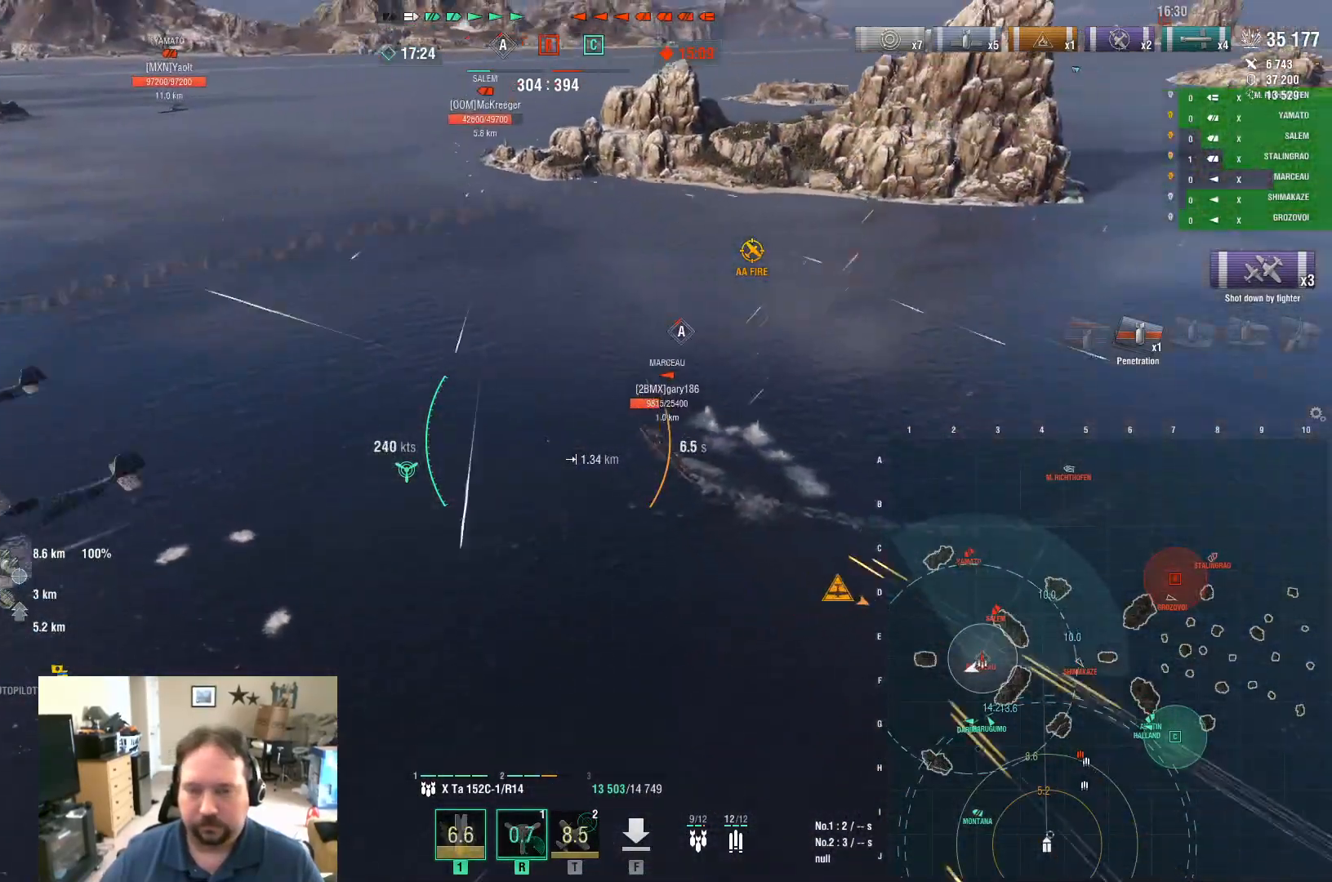
{"keys": ["w"], "mouse": [], "mouse_move": "still", "events": []}
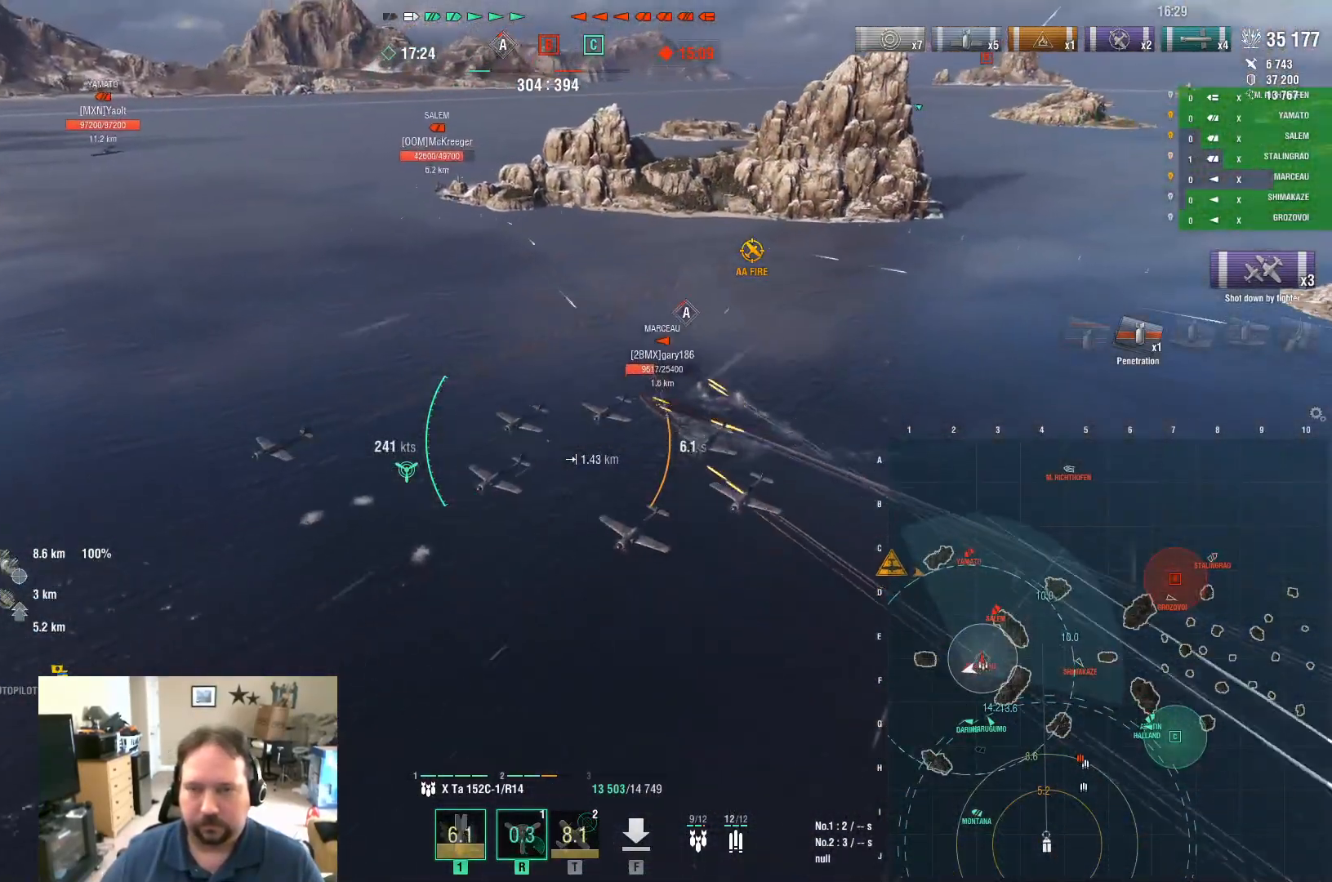
{"keys": ["d", "w"], "mouse": [], "mouse_move": "still", "events": [[33, "a", "down"], [450, "a", "up"], [450, "d", "down"]]}
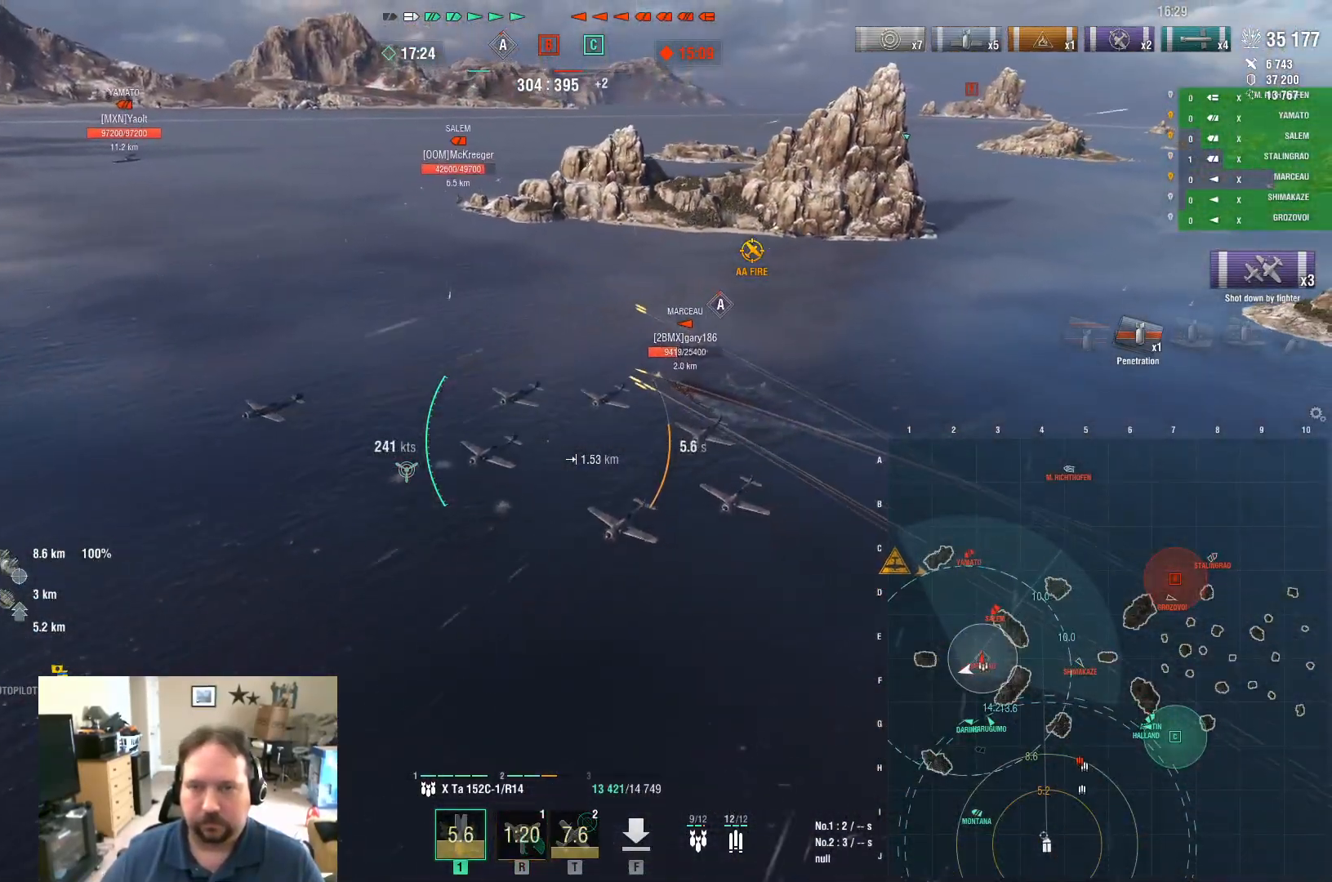
{"keys": ["ctrl", "d"], "mouse": [], "events": [[184, "w", "up"], [367, "ctrl", "down"]]}
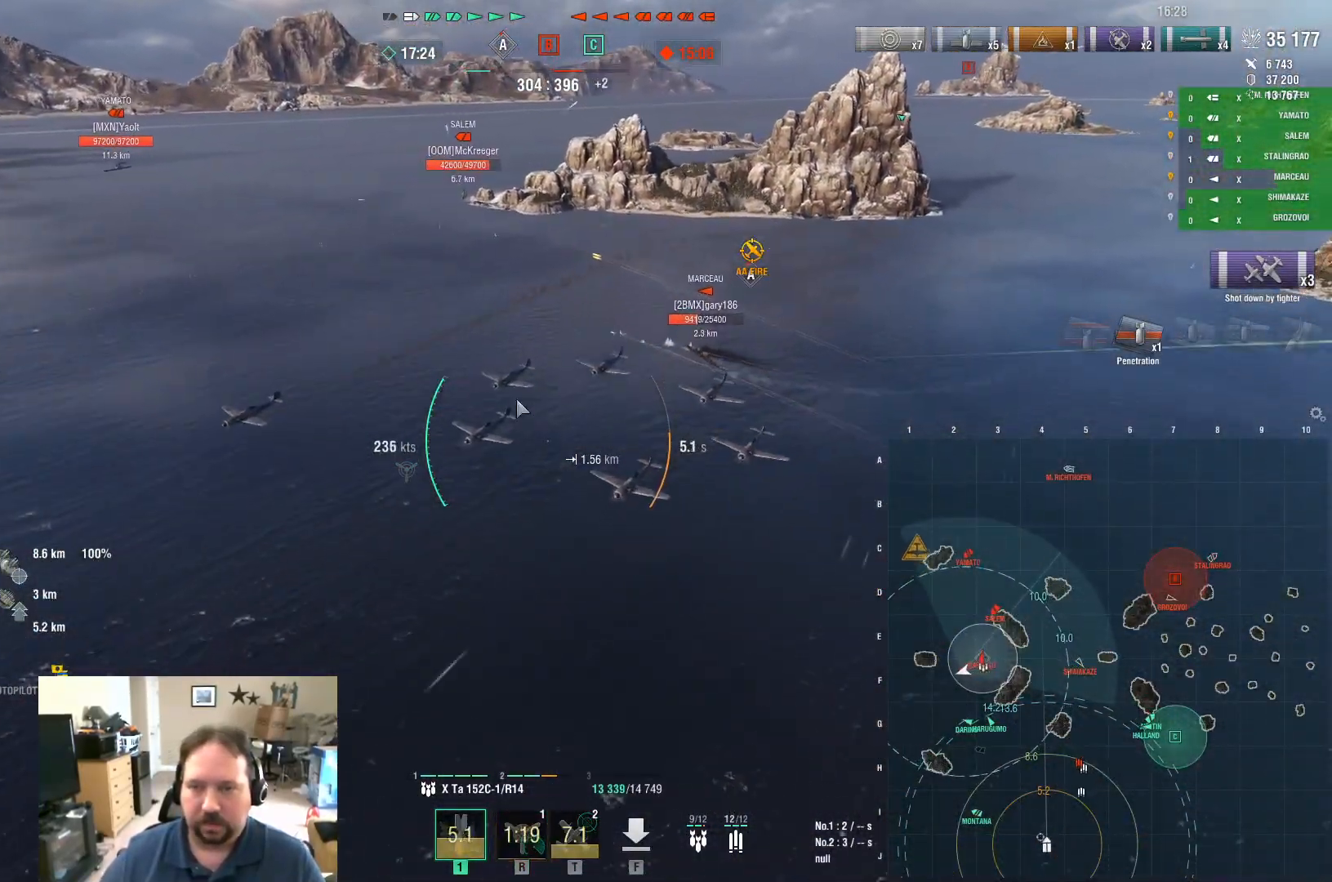
{"keys": ["ctrl", "d"], "mouse": [], "mouse_move": "right", "events": []}
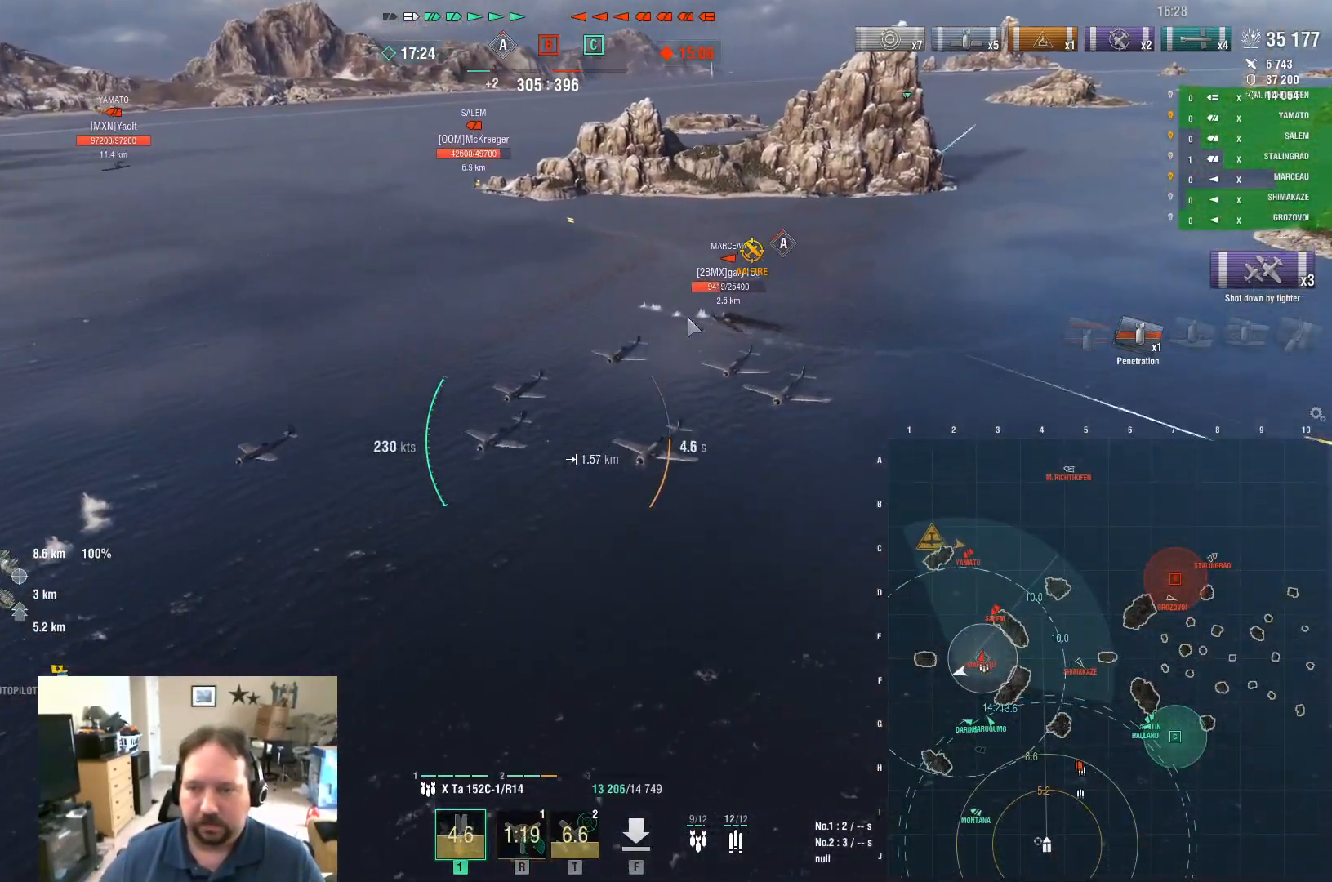
{"keys": ["d", "s"], "mouse": [], "mouse_move": "right", "events": [[250, "ctrl", "up"], [351, "s", "down"]]}
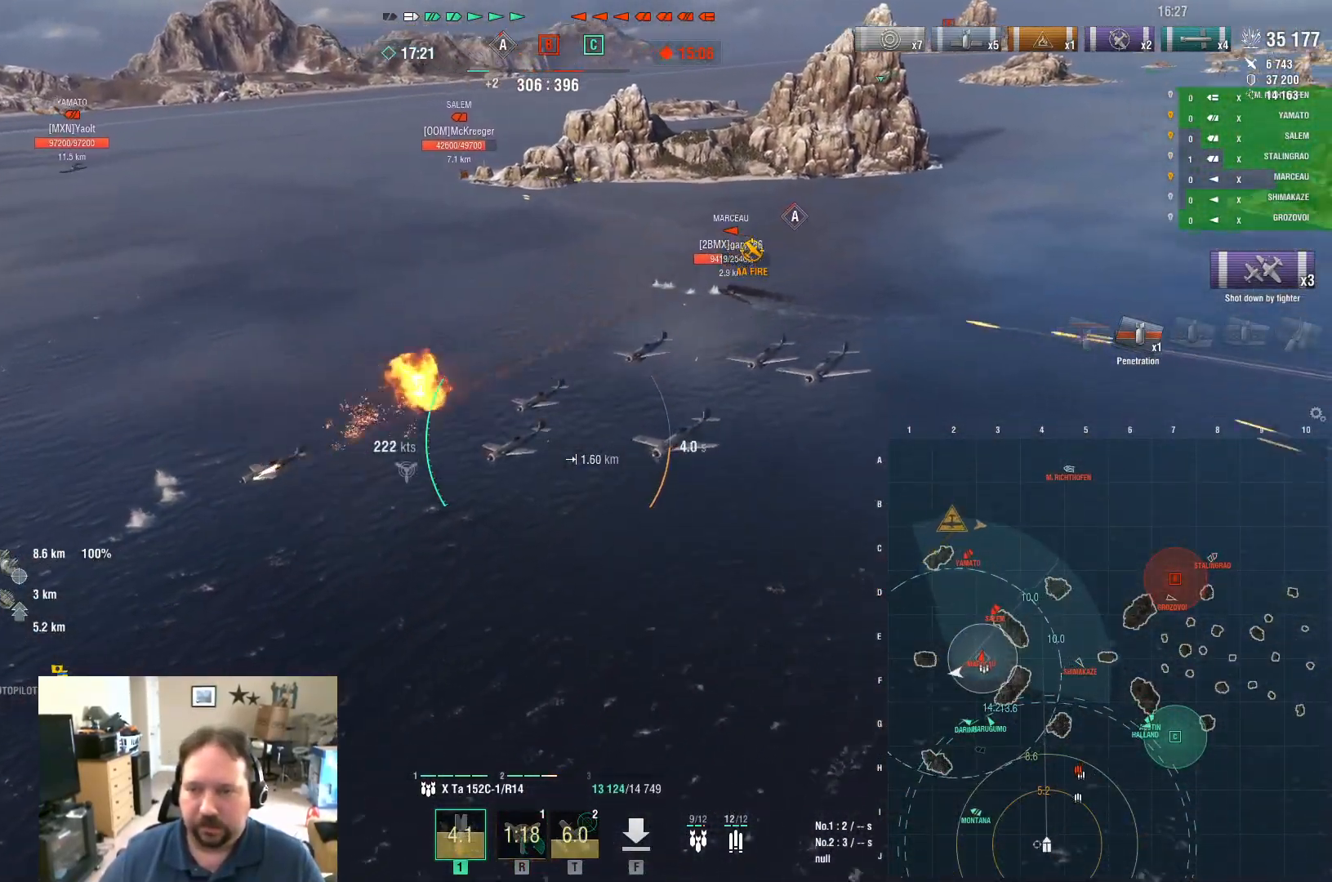
{"keys": ["d"], "mouse": [], "mouse_move": "still", "events": [[317, "s", "up"]]}
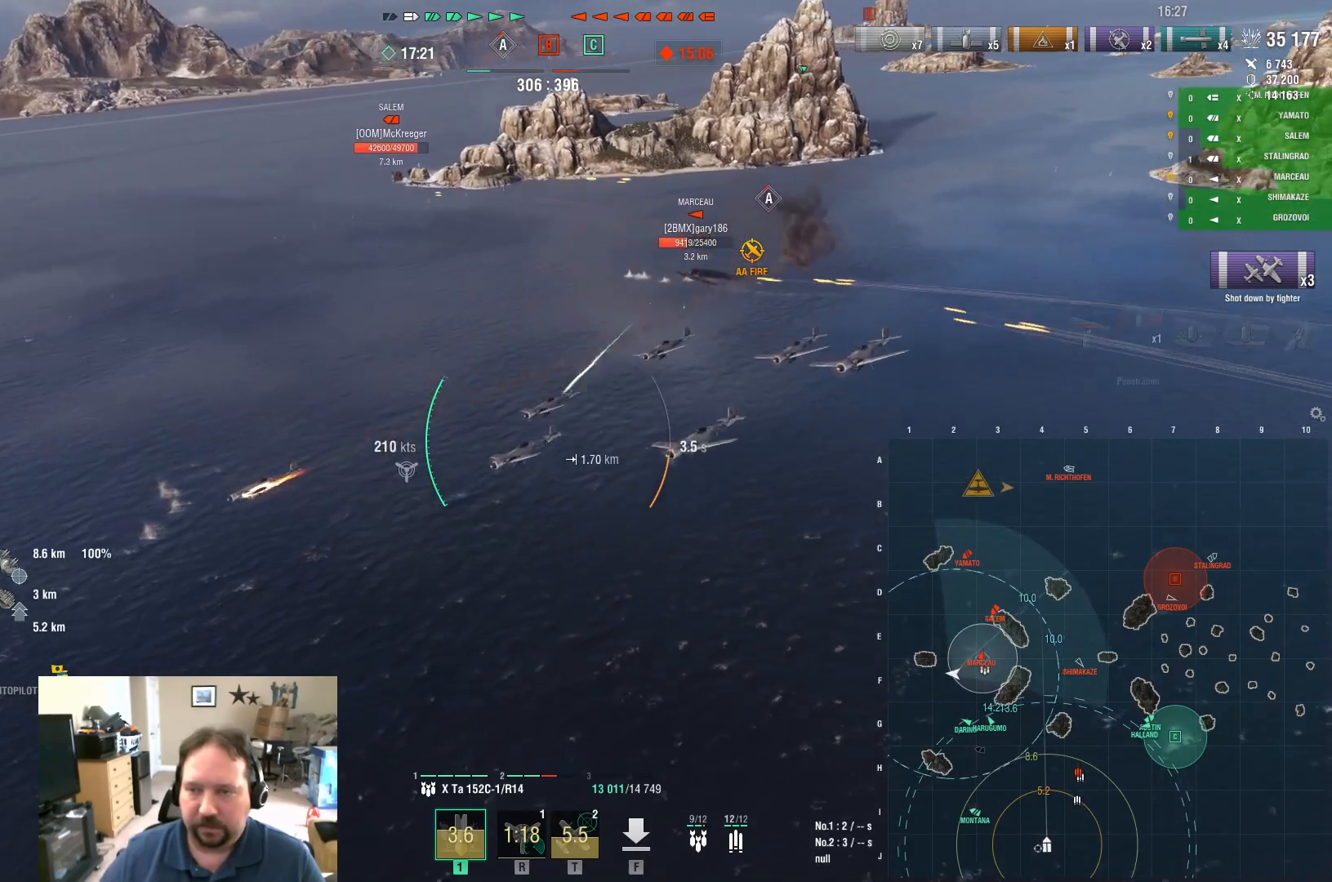
{"keys": ["d"], "mouse": [], "mouse_move": "still", "events": []}
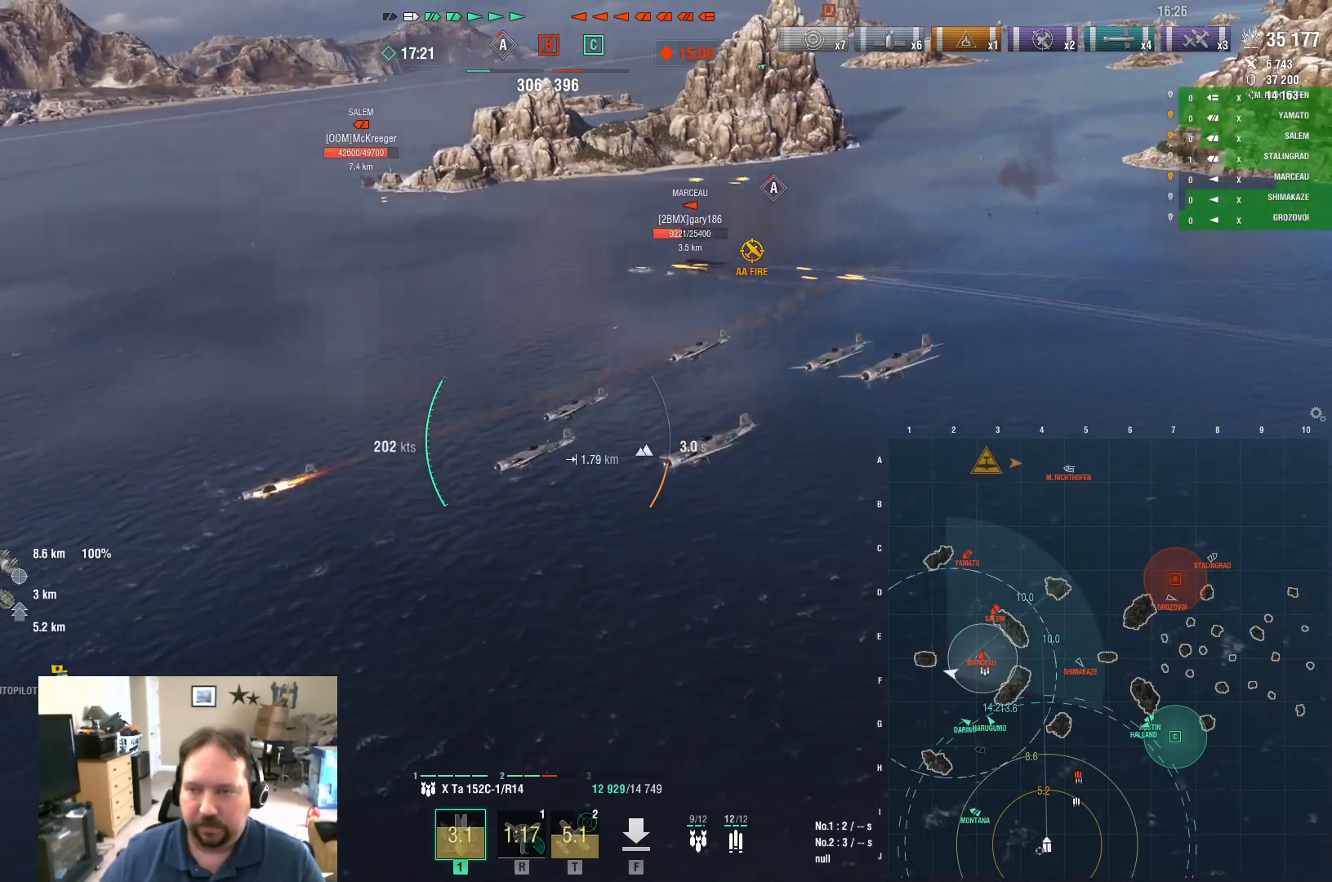
{"keys": ["a"], "mouse": [], "mouse_move": "still", "events": [[350, "a", "down"], [400, "d", "up"]]}
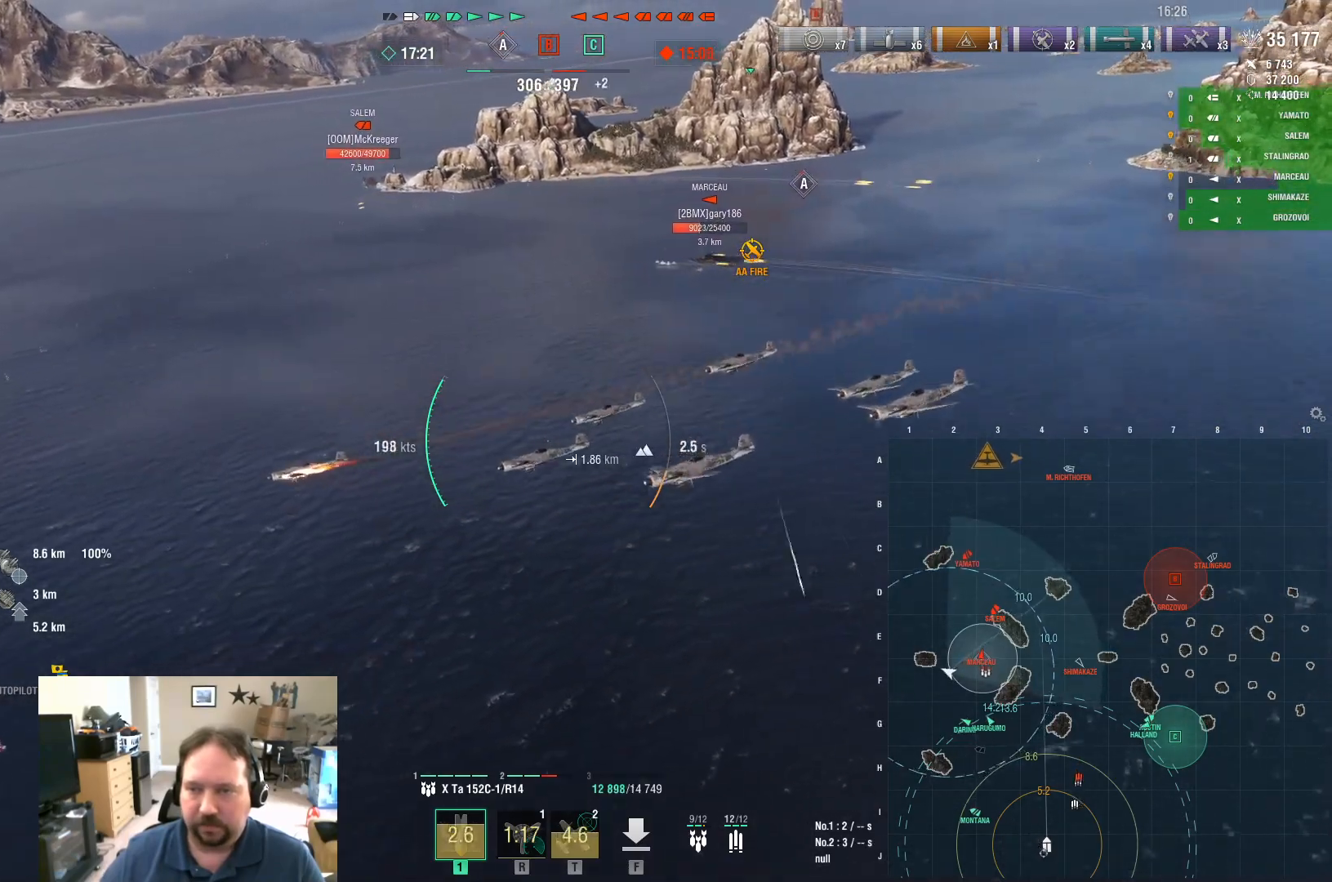
{"keys": ["d"], "mouse": [], "mouse_move": "still", "events": [[401, "a", "up"], [401, "d", "down"]]}
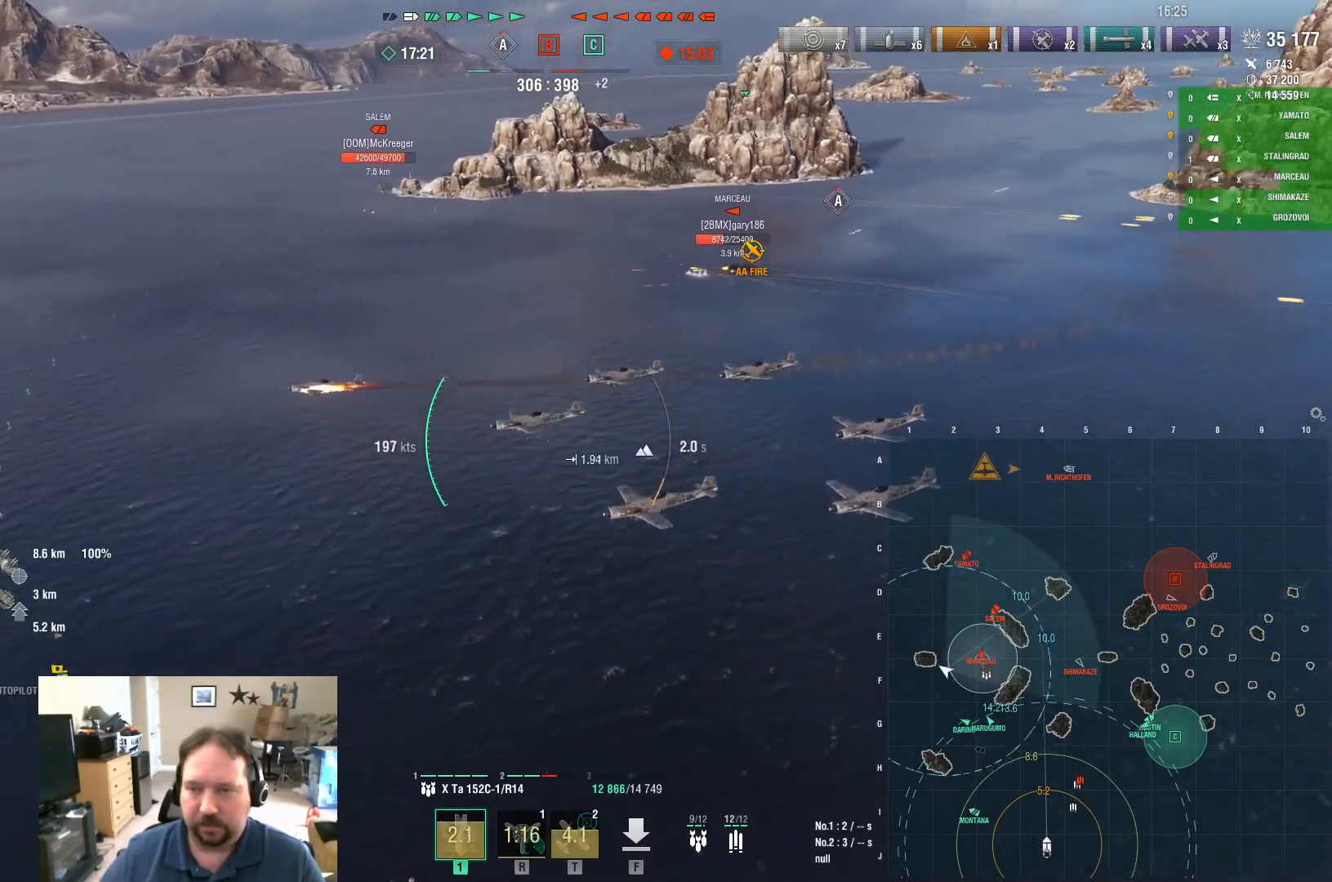
{"keys": ["d"], "mouse": [], "mouse_move": "right", "events": []}
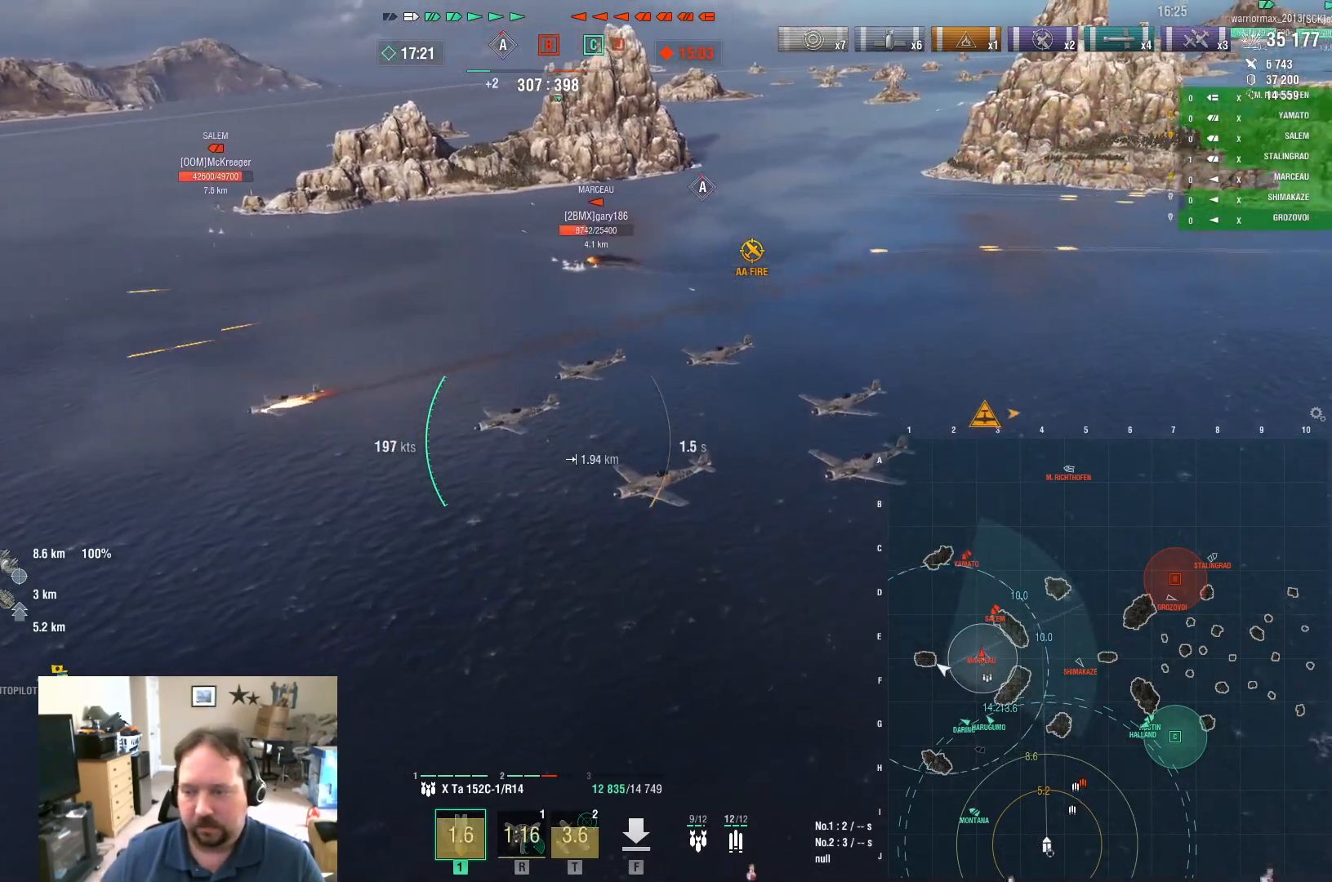
{"keys": ["d"], "mouse": [], "mouse_move": "still", "events": []}
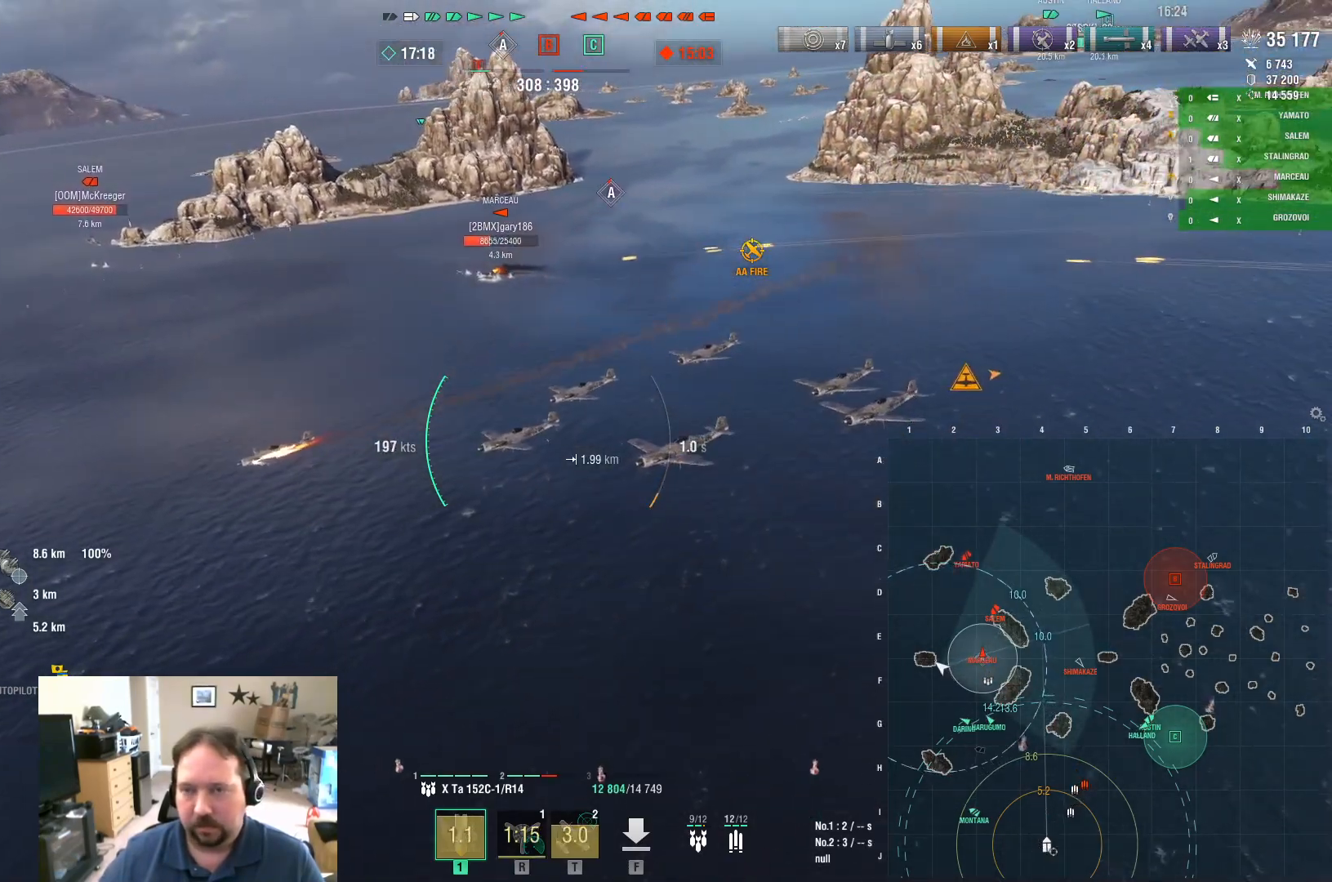
{"keys": ["d"], "mouse": [], "mouse_move": "still", "events": []}
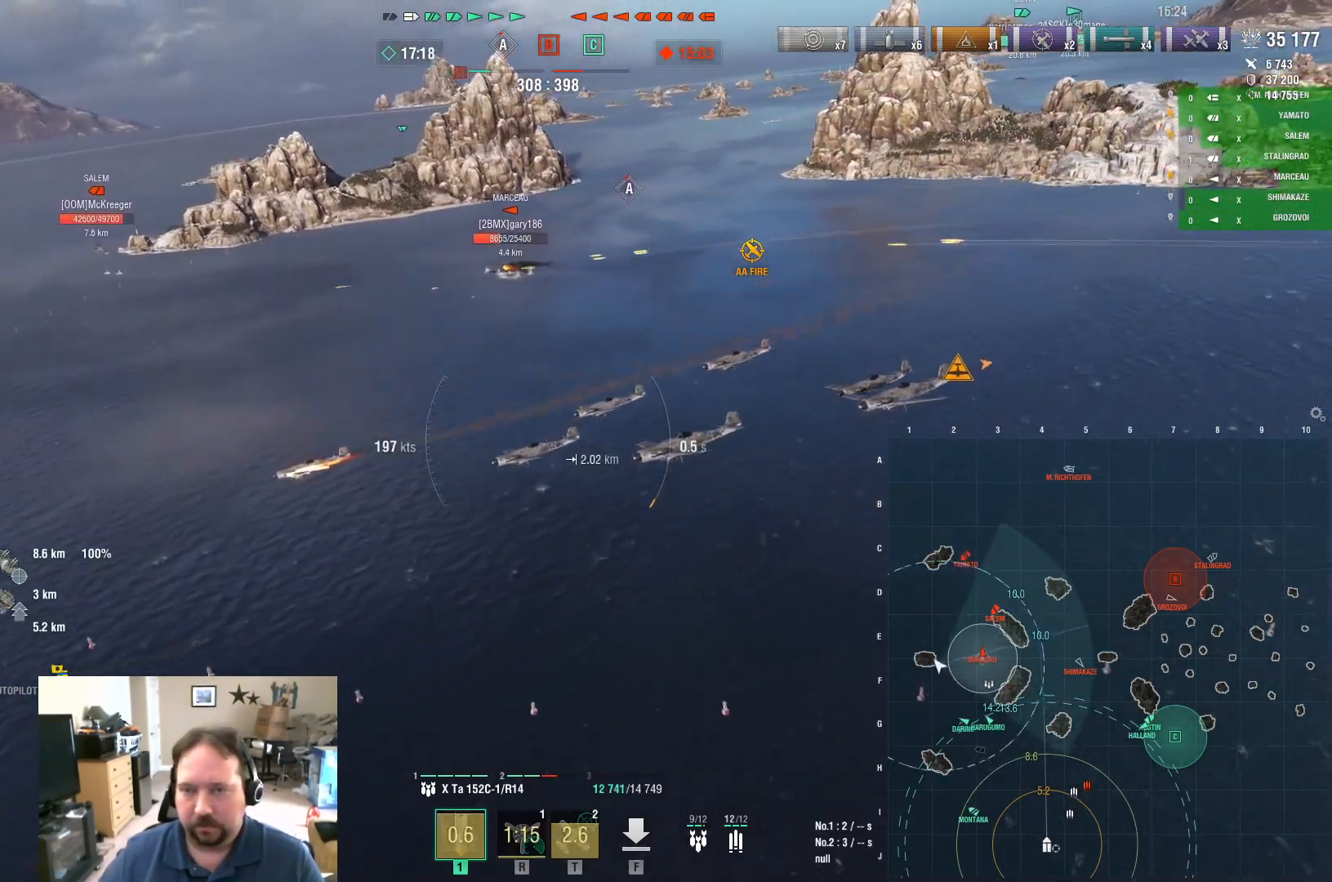
{"keys": ["d", "s"], "mouse": [], "mouse_move": "still", "events": [[384, "s", "down"]]}
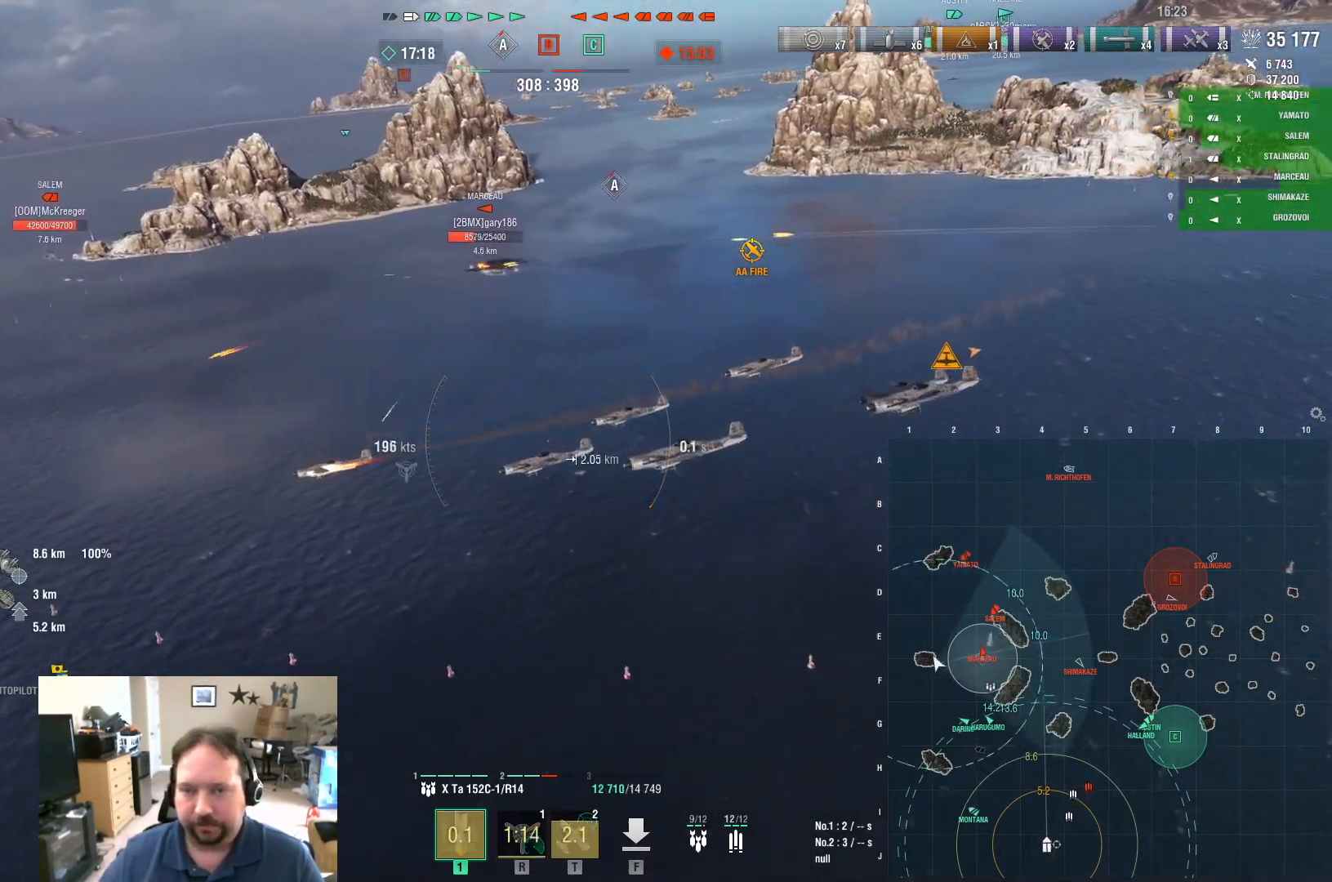
{"keys": ["d"], "mouse": [], "mouse_move": "still", "events": [[500, "s", "up"]]}
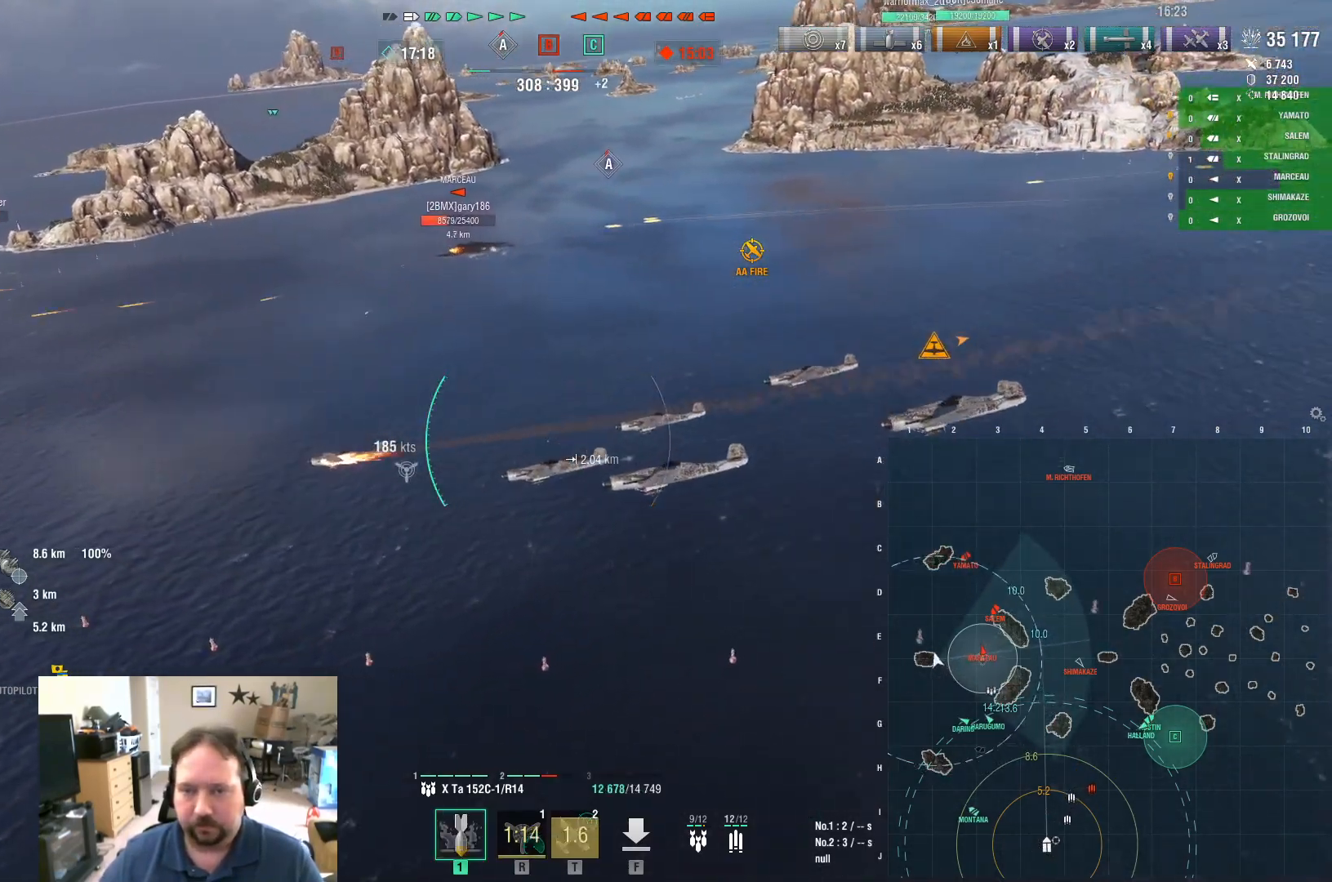
{"keys": ["d"], "mouse": [], "mouse_move": "still", "events": []}
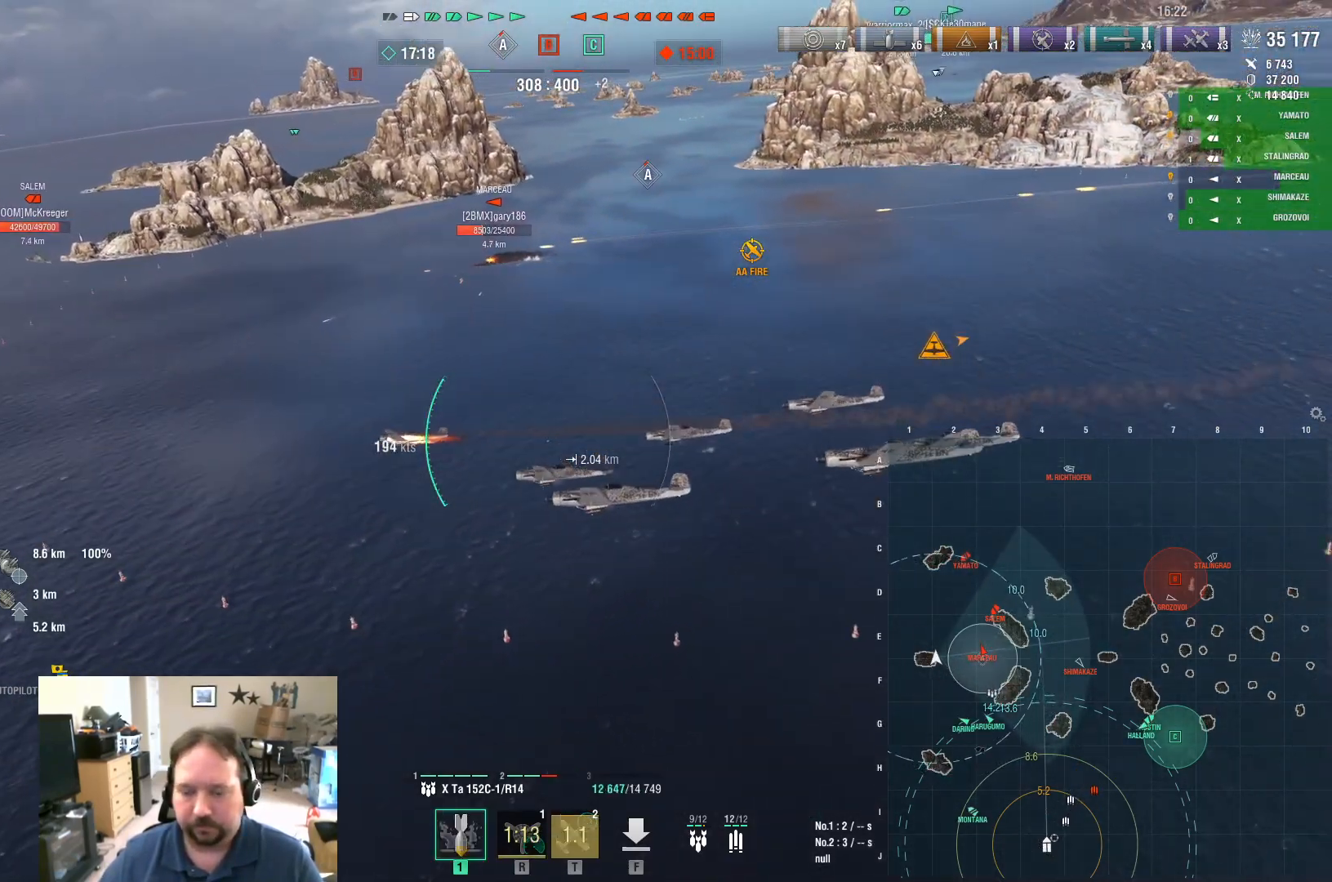
{"keys": ["d"], "mouse": [], "mouse_move": "still", "events": []}
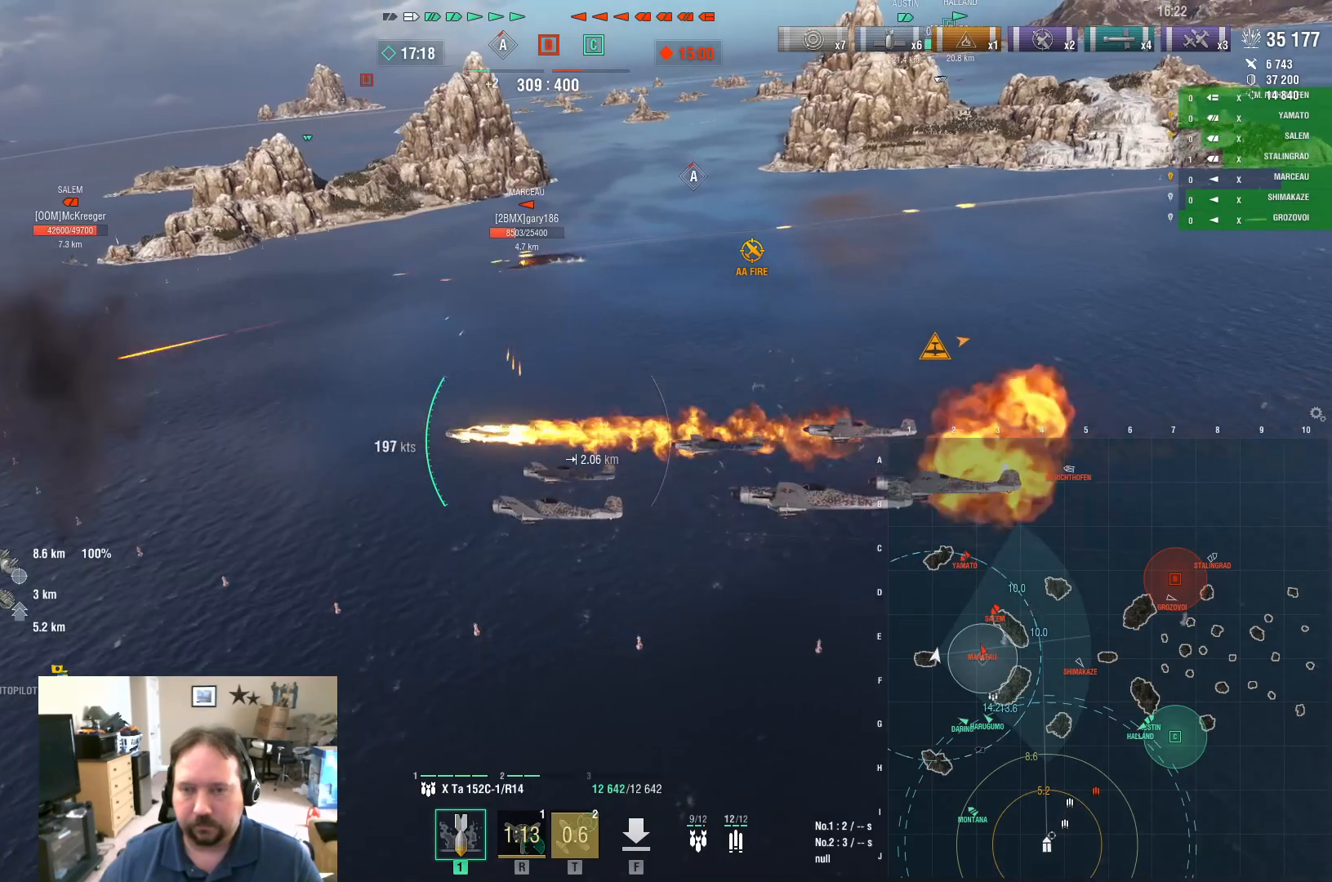
{"keys": ["d"], "mouse": [], "mouse_move": "still", "events": []}
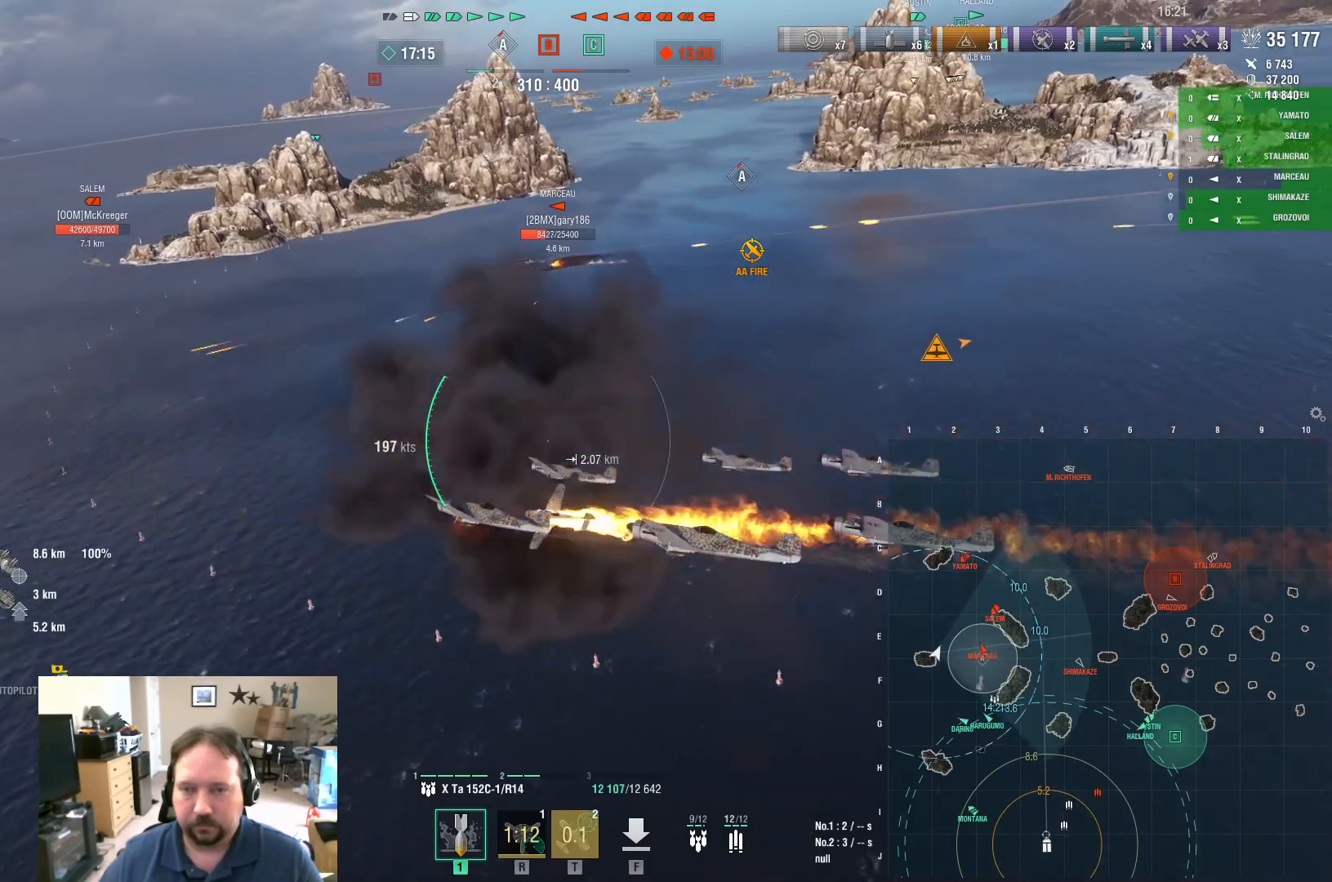
{"keys": ["d"], "mouse": [], "mouse_move": "still", "events": [[284, "s", "down"], [467, "s", "up"]]}
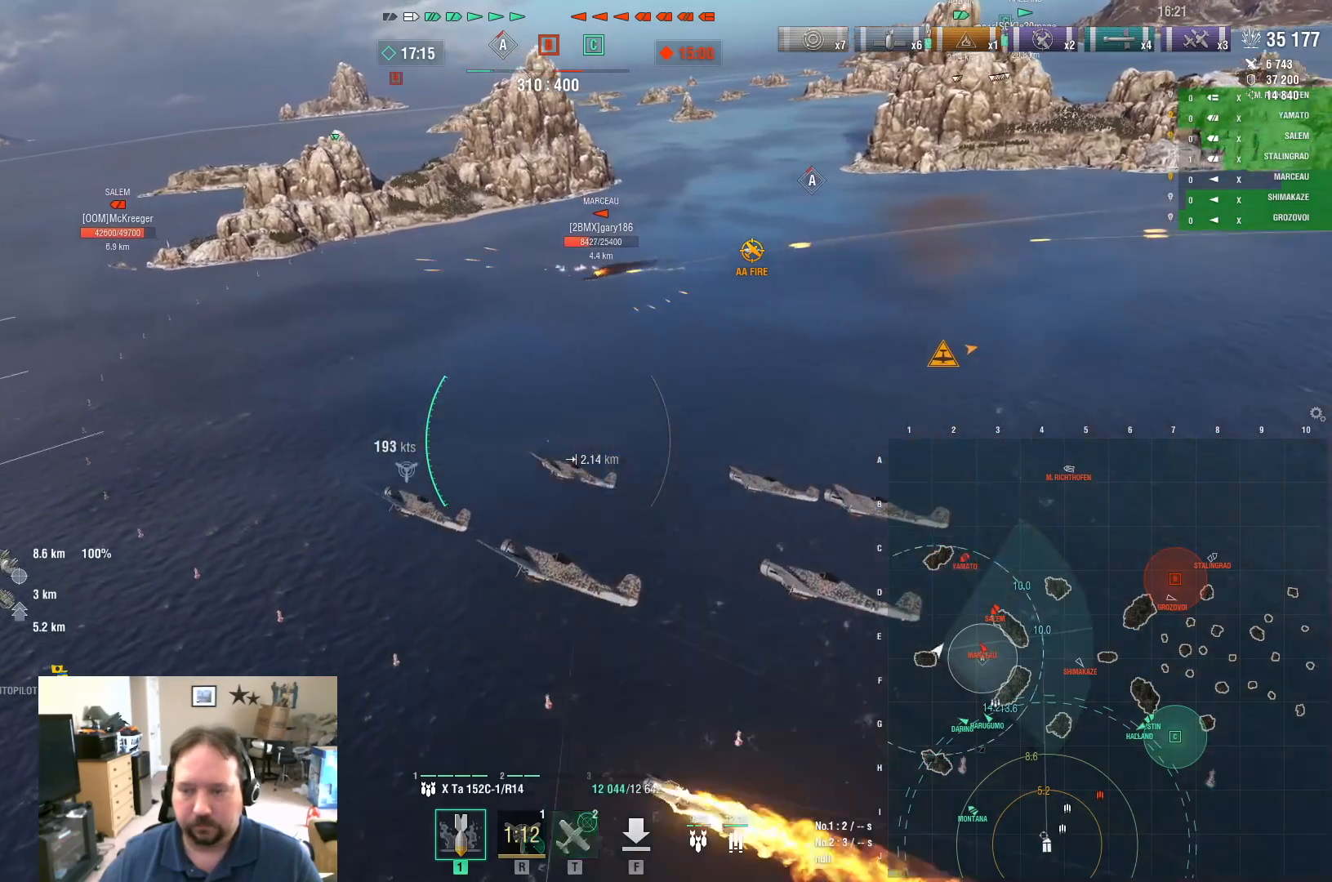
{"keys": ["w"], "mouse": [], "mouse_move": "still", "events": [[67, "mouse_left", "down"], [201, "mouse_left", "up"], [351, "d", "up"], [434, "w", "down"]]}